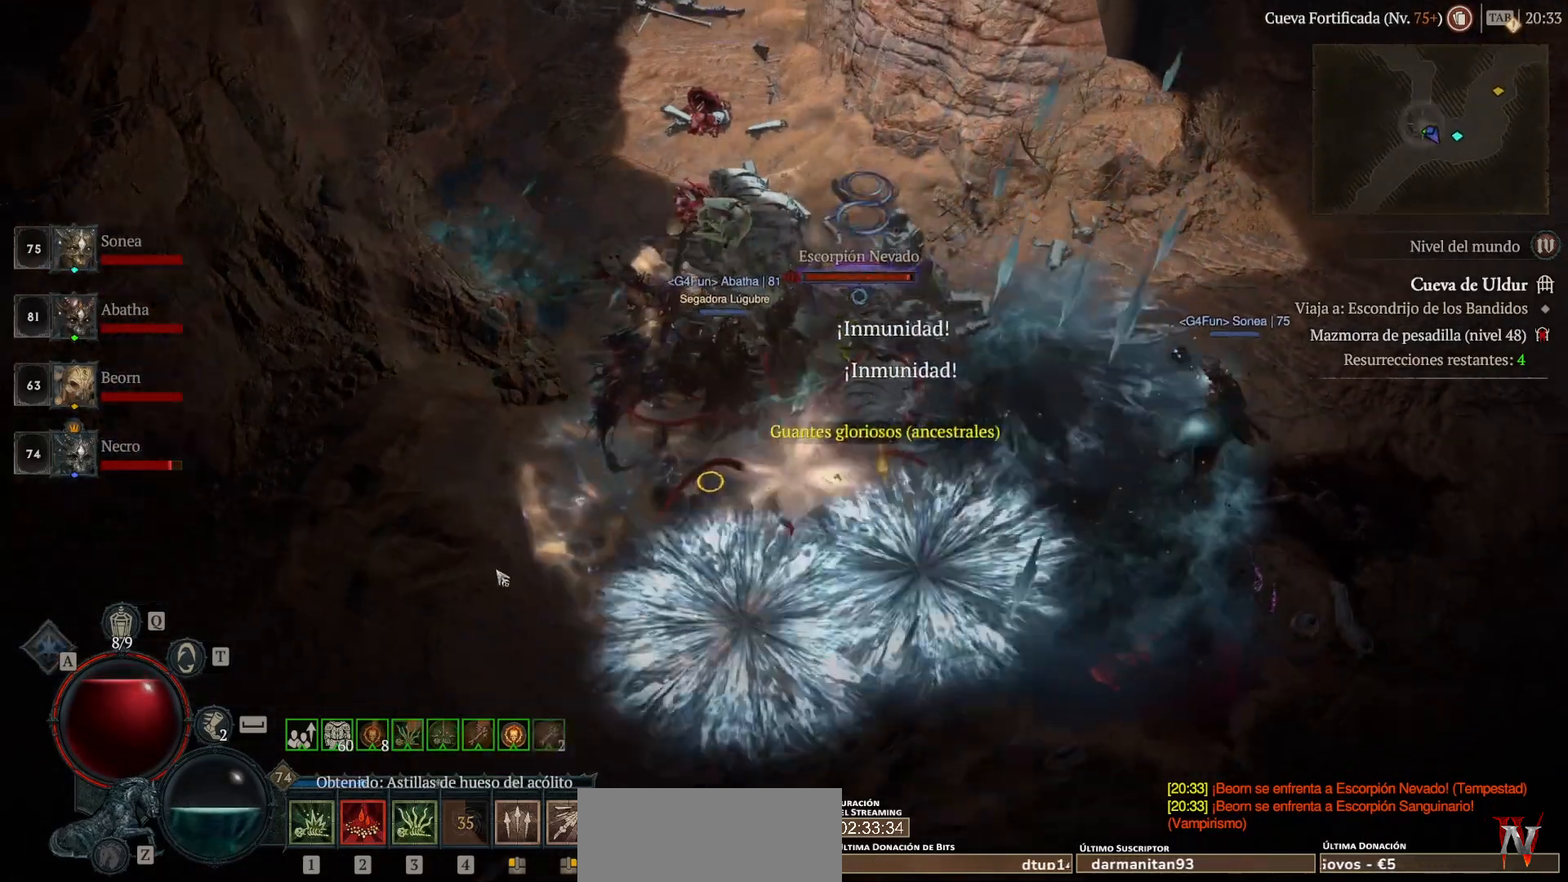
Gameplay with keyboard and mouse; each line is a JSON object with the keys and mouse buttons held at the frame after it. "events" lists presses ("down") and releases ("up") of "shift", "mouse_left", "mouse_right", "mouse_mb4" and "mouse_mb5" between this image and that frame as [ms after this image, input, new state], when the widget could be followed in between. "mouse_left", "mouse_right", "mouse_mb4", "mouse_mb5" = the "left", "right", "mb4", "mb5" buttons of the "mouse" list. No other keys are recorded. Not read: mouse_move.
{"keys": [], "mouse": [], "events": [[480, "mouse_left", "up"], [480, "mouse_mb4", "up"]]}
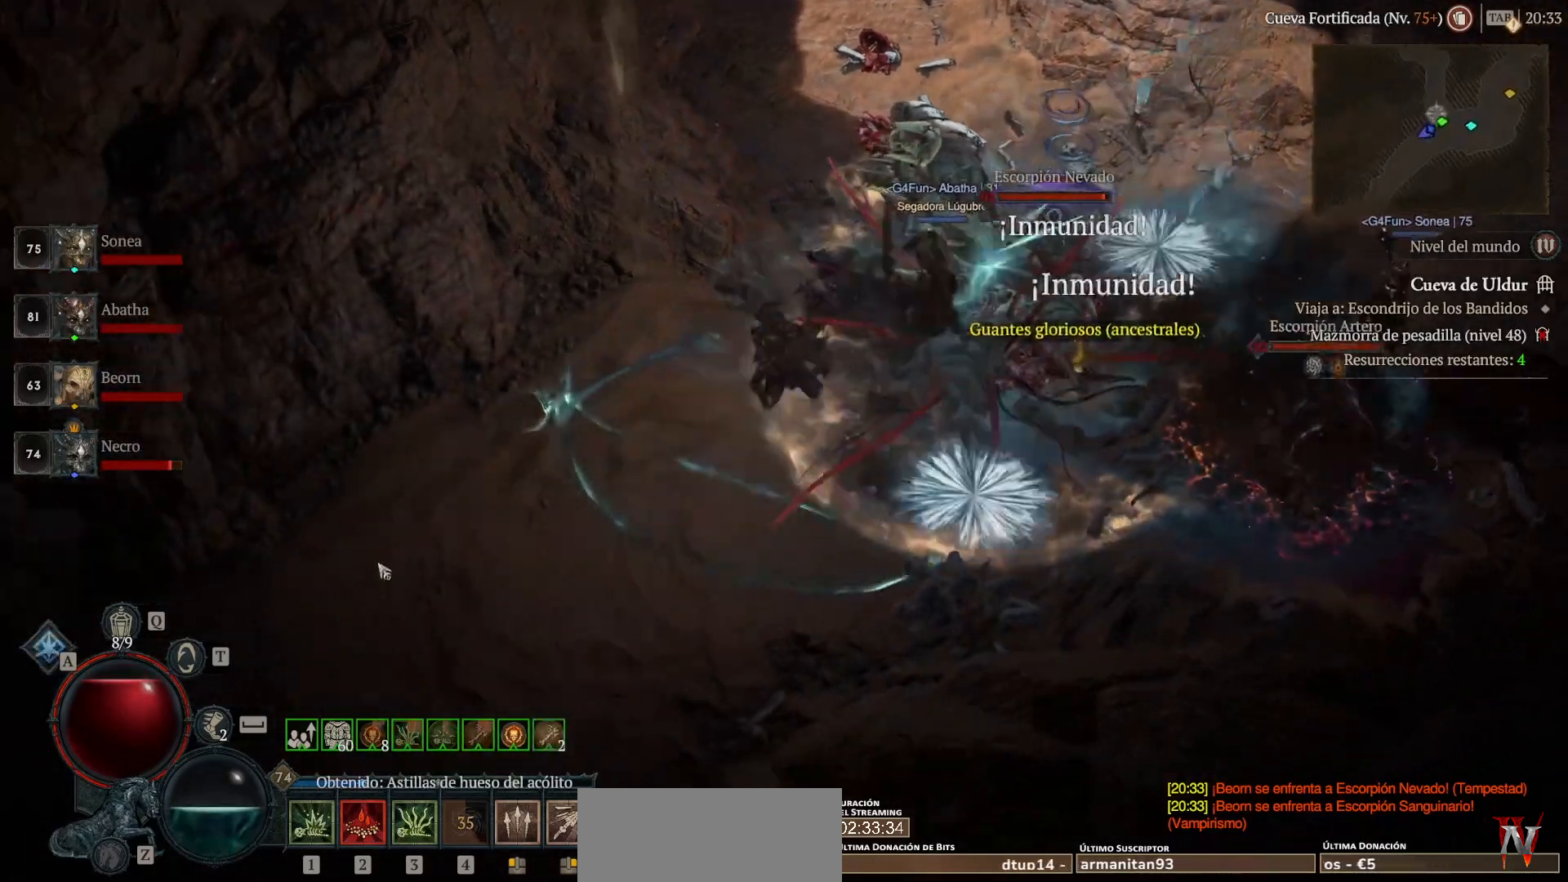
{"keys": ["shift"], "mouse": ["right", "mb5"], "events": [[360, "shift", "down"], [520, "mouse_mb5", "down"], [520, "mouse_right", "down"]]}
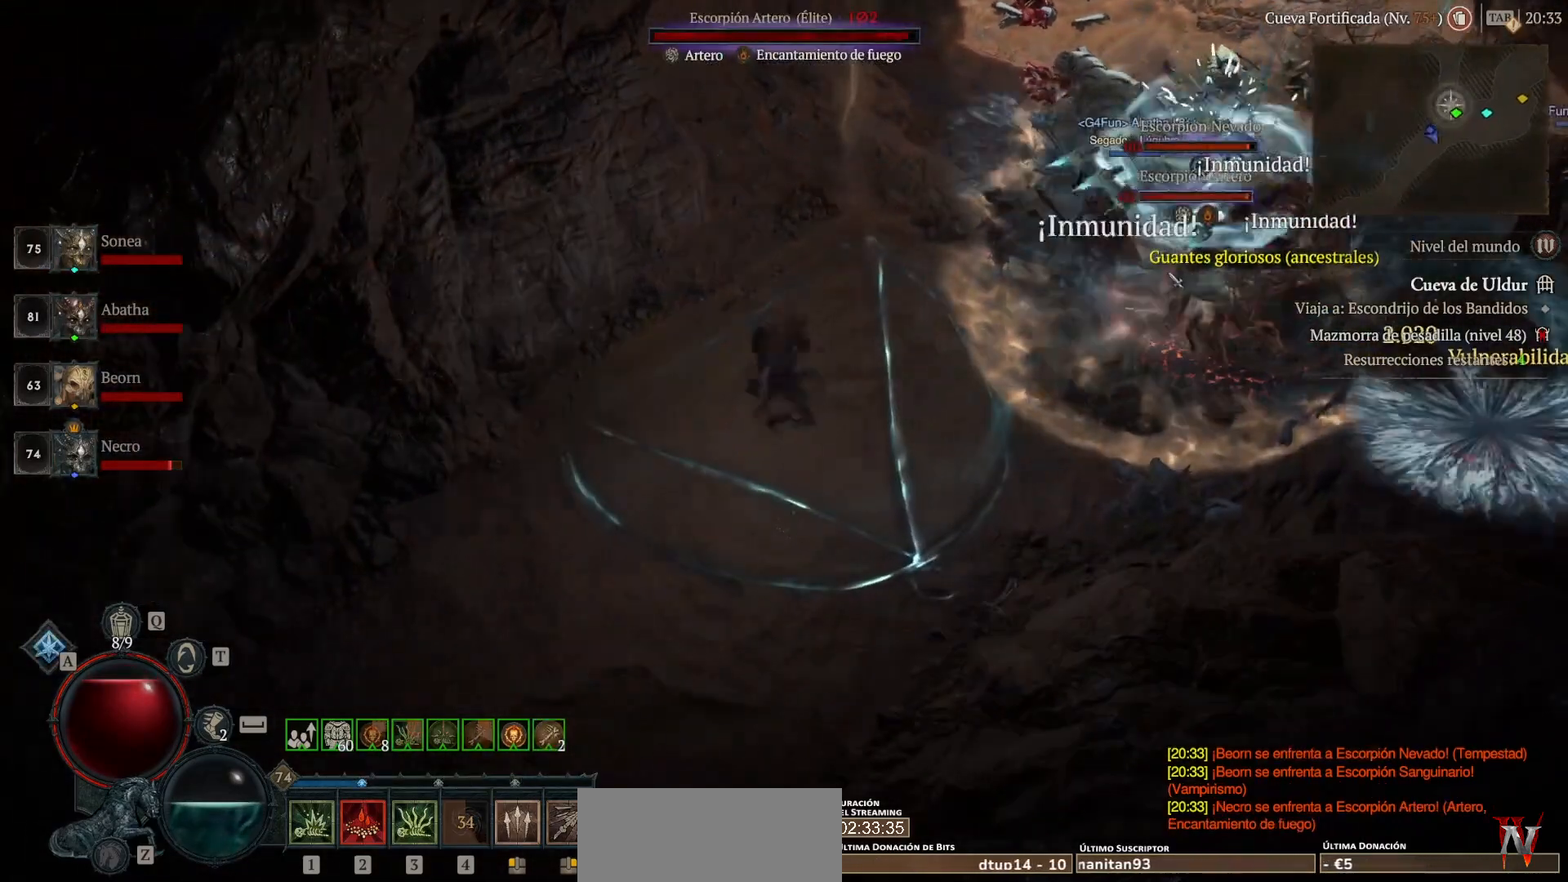
{"keys": ["shift"], "mouse": ["right", "mb5"], "events": [[120, "mouse_mb5", "up"], [120, "mouse_right", "up"], [200, "mouse_mb5", "down"], [200, "mouse_right", "down"], [360, "mouse_mb5", "up"], [360, "mouse_right", "up"], [440, "mouse_mb5", "down"], [440, "mouse_right", "down"]]}
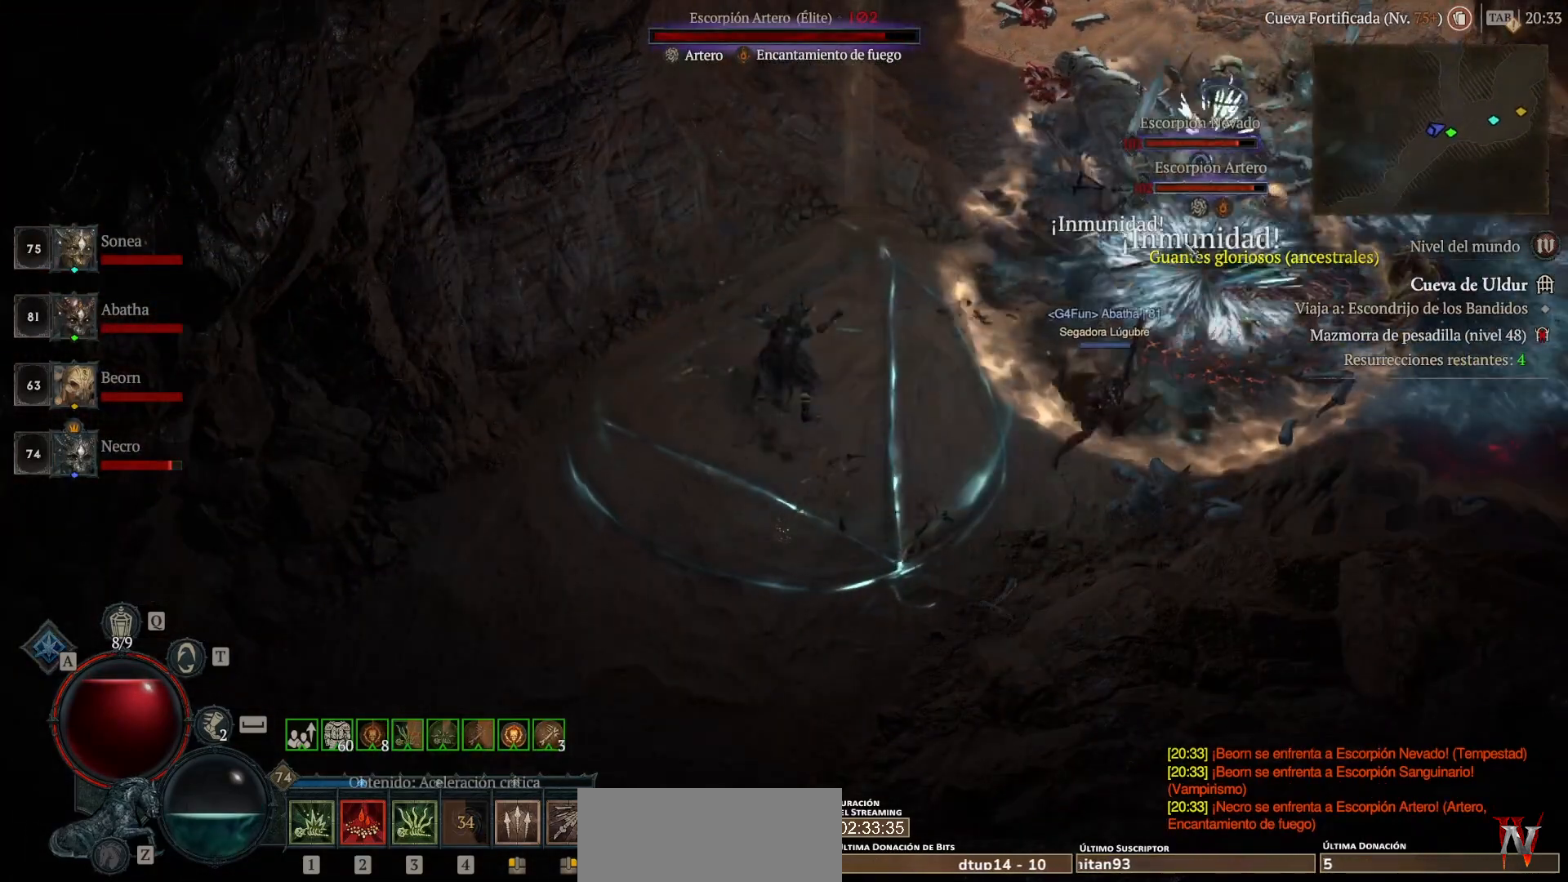
{"keys": ["shift"], "mouse": [], "events": [[120, "mouse_mb5", "up"], [120, "mouse_right", "up"], [200, "mouse_mb5", "down"], [200, "mouse_right", "down"], [280, "mouse_mb5", "up"], [280, "mouse_right", "up"], [400, "mouse_mb5", "down"], [400, "mouse_right", "down"], [520, "mouse_mb5", "up"], [520, "mouse_right", "up"]]}
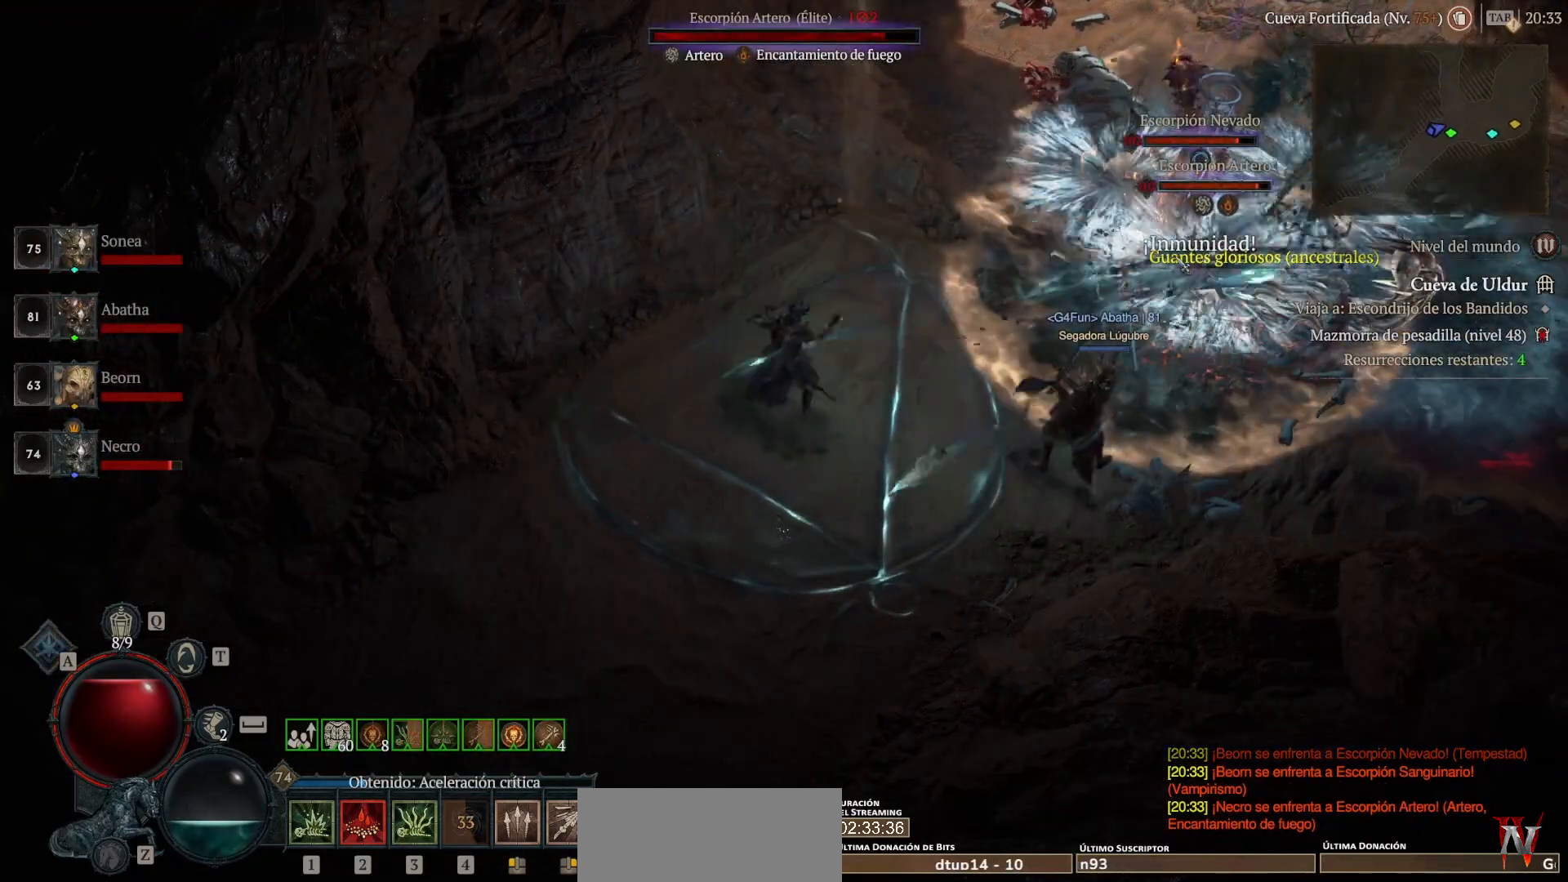
{"keys": ["shift"], "mouse": ["right", "mb5"], "events": [[200, "mouse_mb5", "down"], [200, "mouse_right", "down"], [280, "mouse_mb5", "up"], [280, "mouse_right", "up"], [440, "mouse_mb5", "down"], [440, "mouse_right", "down"]]}
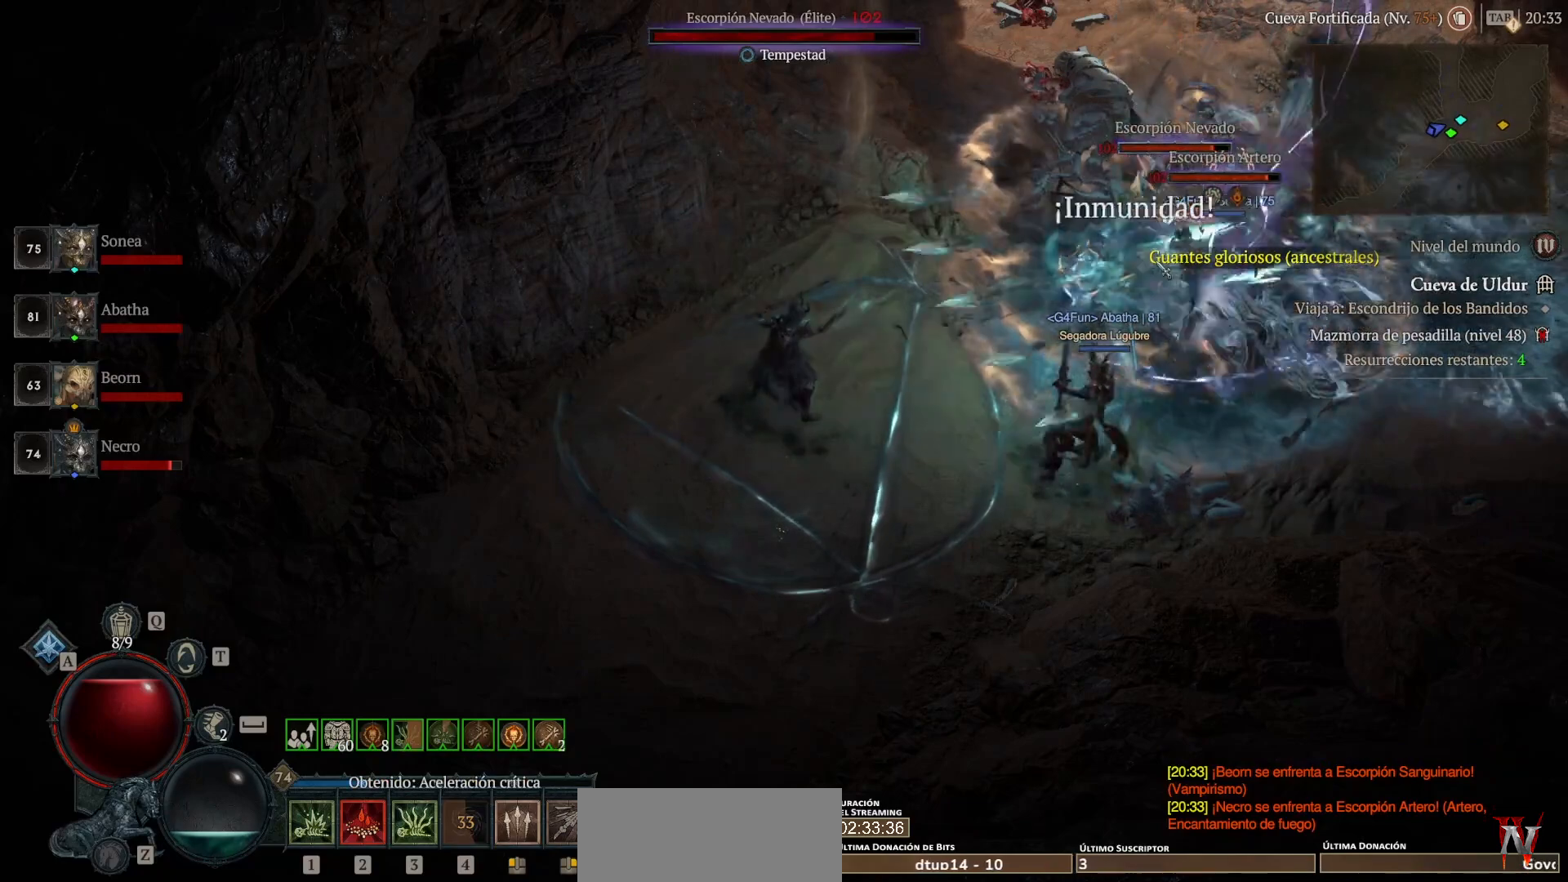
{"keys": ["shift"], "mouse": [], "events": [[40, "mouse_mb5", "up"], [40, "mouse_right", "up"], [120, "mouse_mb5", "down"], [120, "mouse_right", "down"], [280, "mouse_mb5", "up"], [280, "mouse_right", "up"], [360, "mouse_mb5", "down"], [360, "mouse_right", "down"], [520, "mouse_mb5", "up"], [520, "mouse_right", "up"]]}
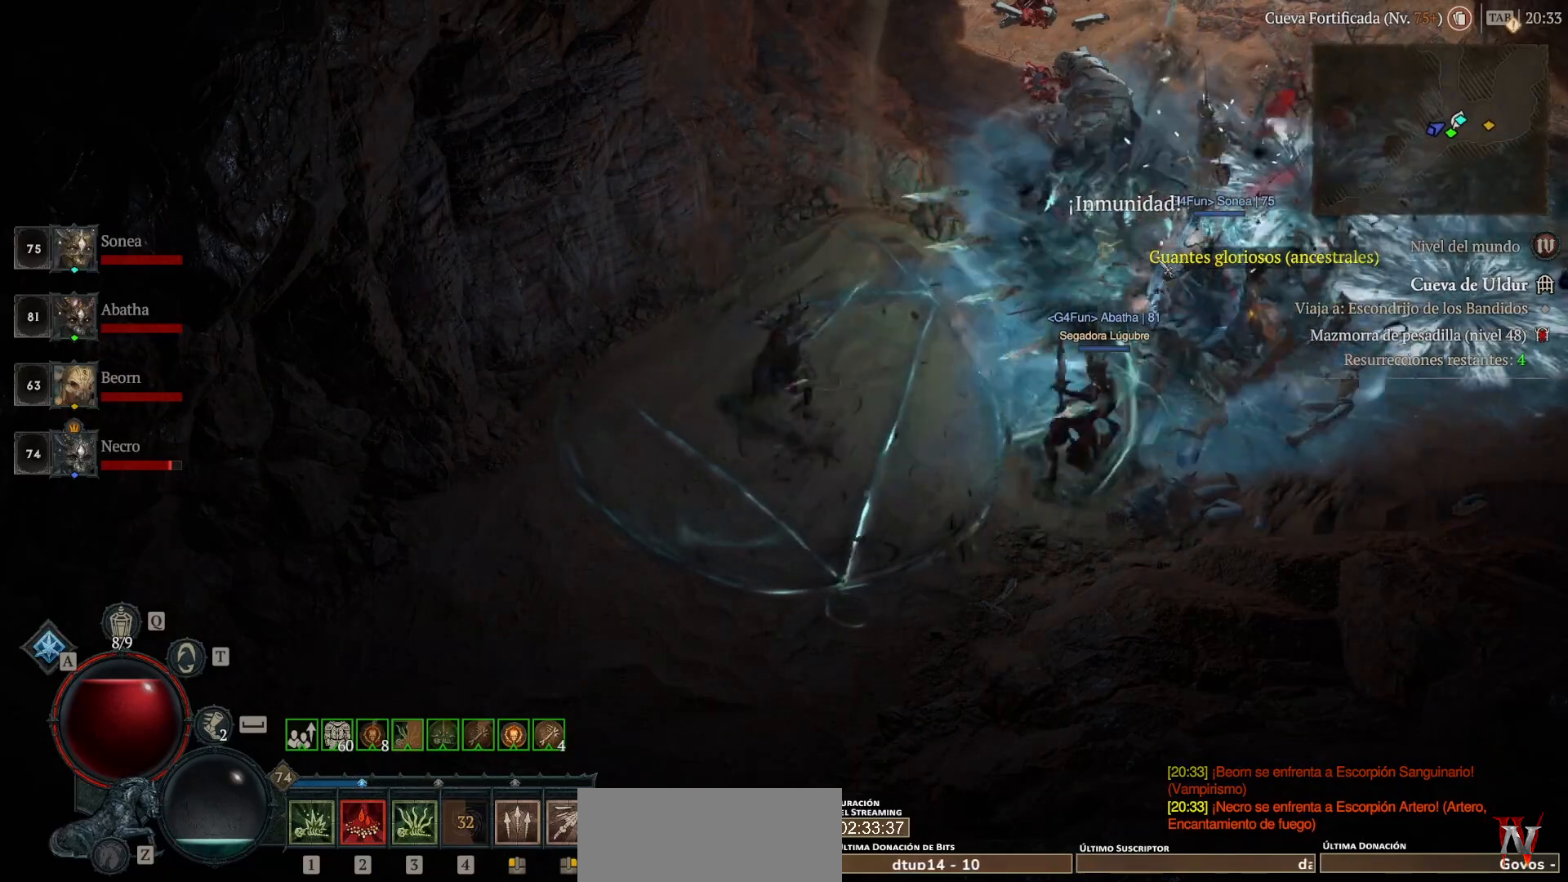
{"keys": [], "mouse": [], "events": [[280, "shift", "up"]]}
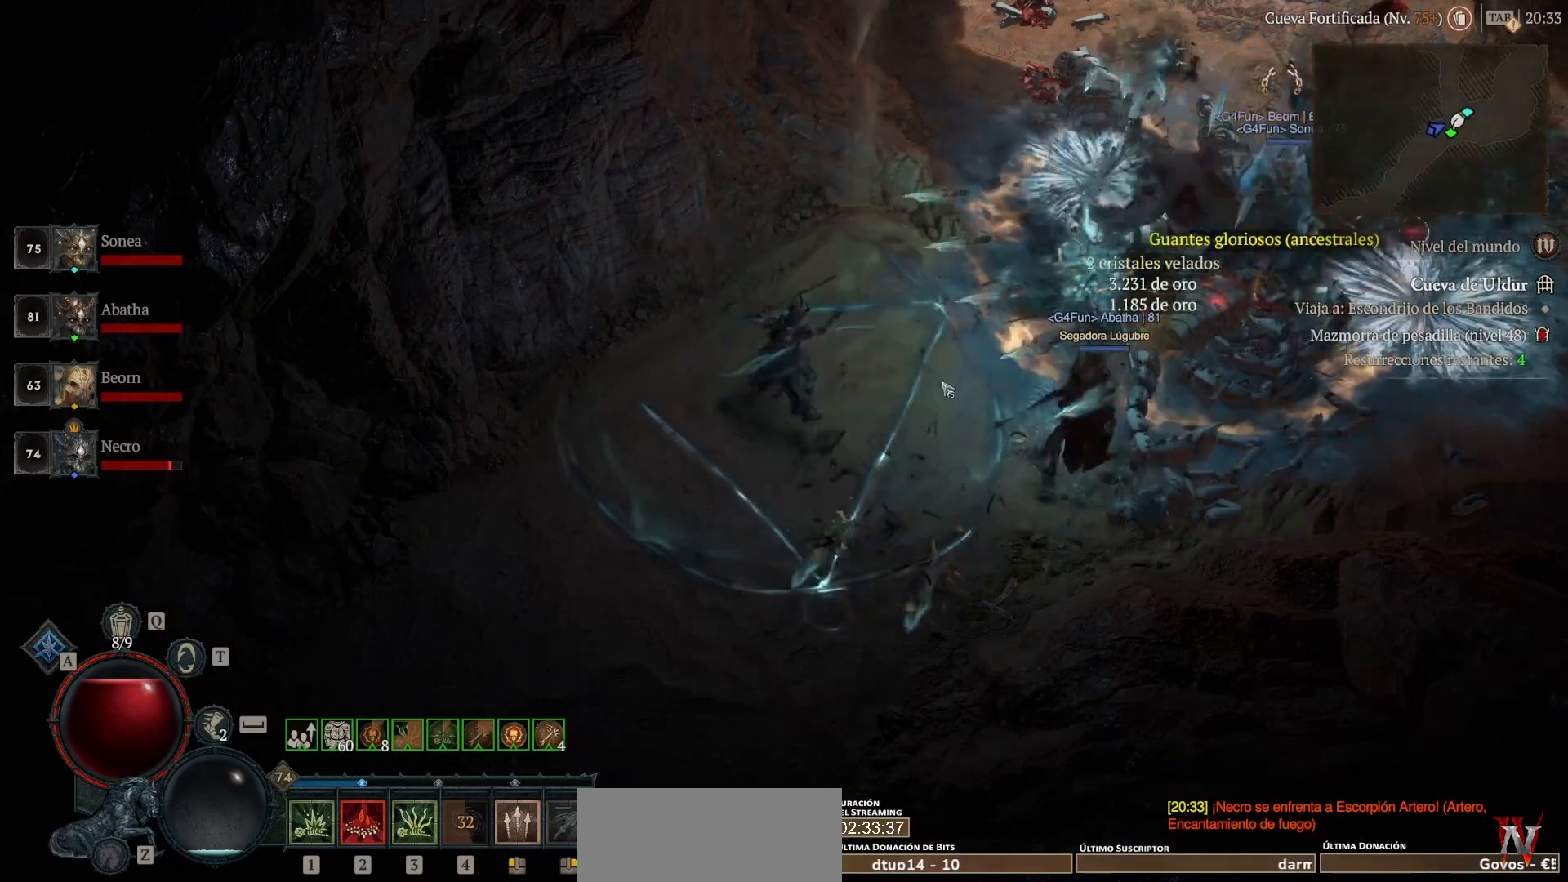
{"keys": [], "mouse": ["left", "mb4"], "events": [[80, "mouse_left", "down"], [80, "mouse_mb4", "down"]]}
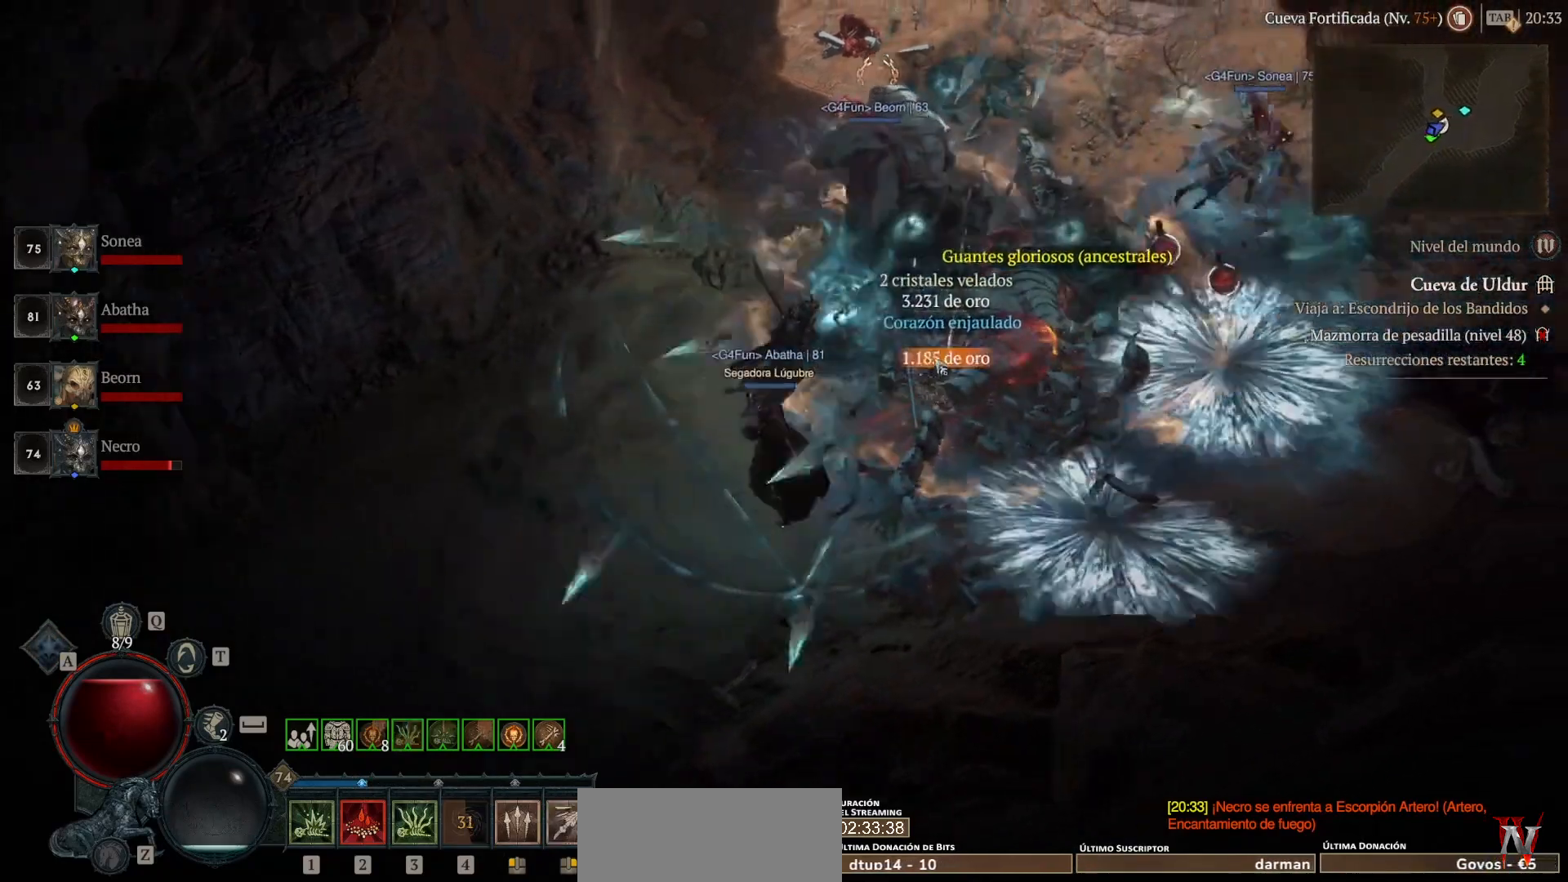
{"keys": [], "mouse": [], "events": [[120, "mouse_left", "up"], [120, "mouse_mb4", "up"], [280, "mouse_left", "down"], [280, "mouse_mb4", "down"], [360, "mouse_left", "up"], [360, "mouse_mb4", "up"]]}
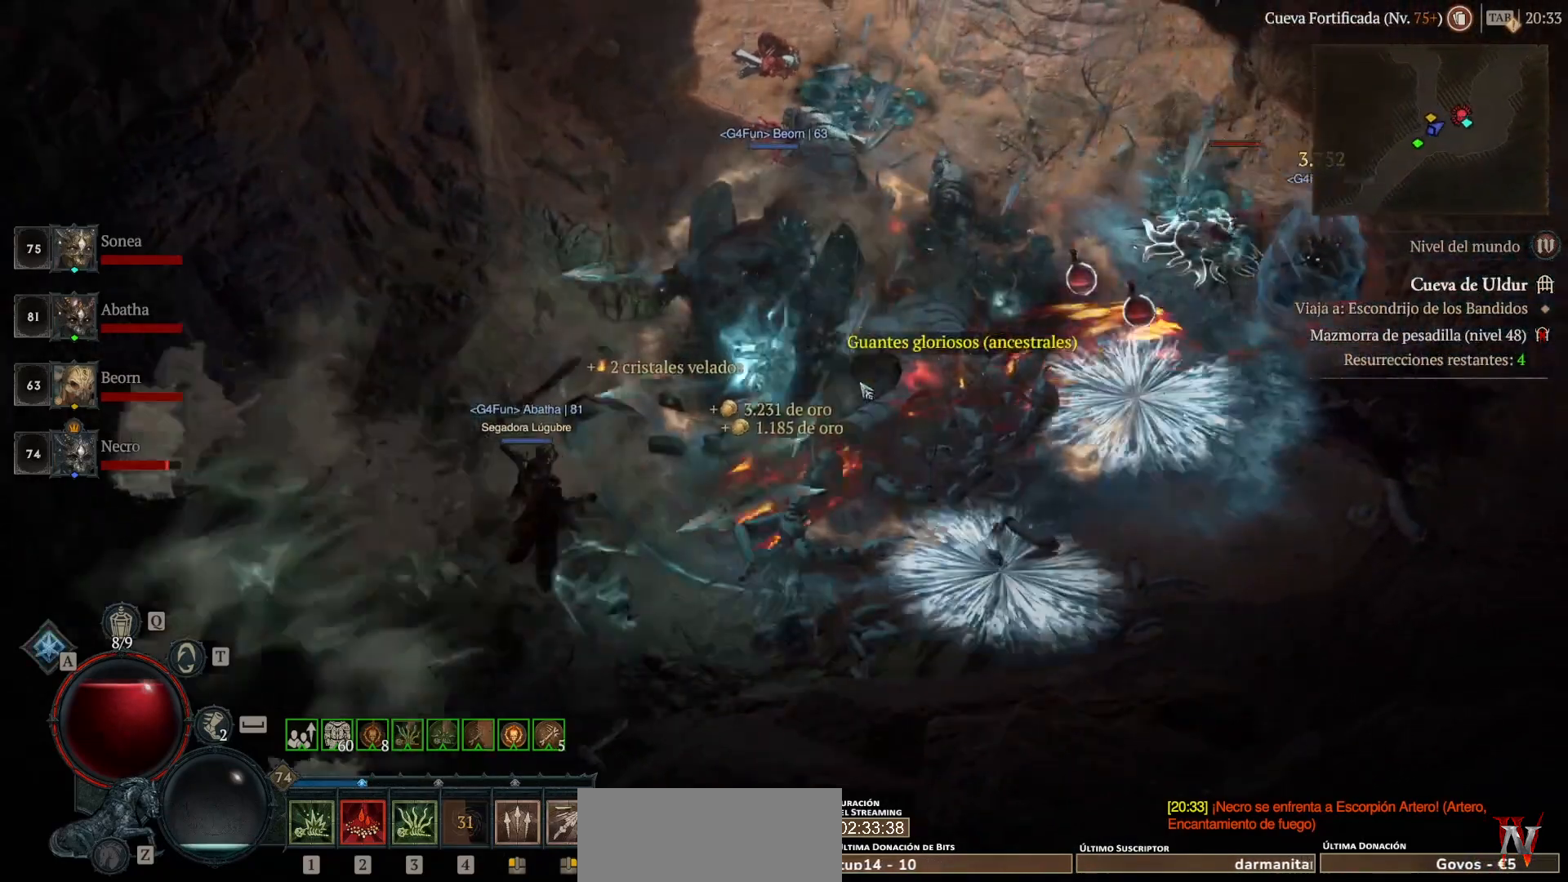
{"keys": [], "mouse": ["left", "mb4"], "events": [[240, "mouse_left", "down"], [240, "mouse_mb4", "down"]]}
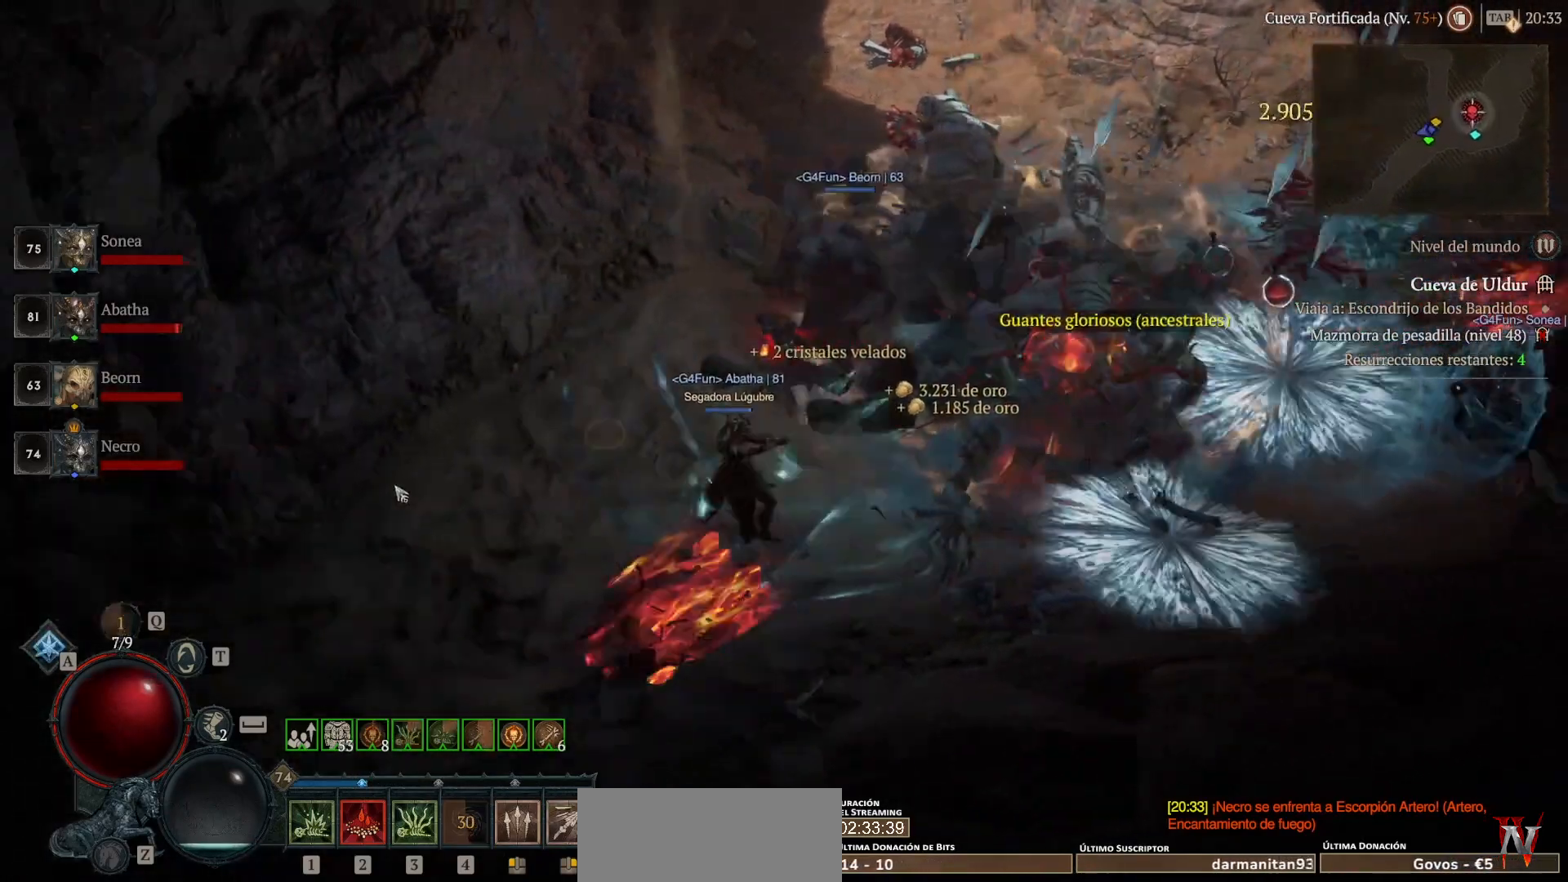
{"keys": [], "mouse": [], "events": [[240, "mouse_left", "up"], [240, "mouse_mb4", "up"]]}
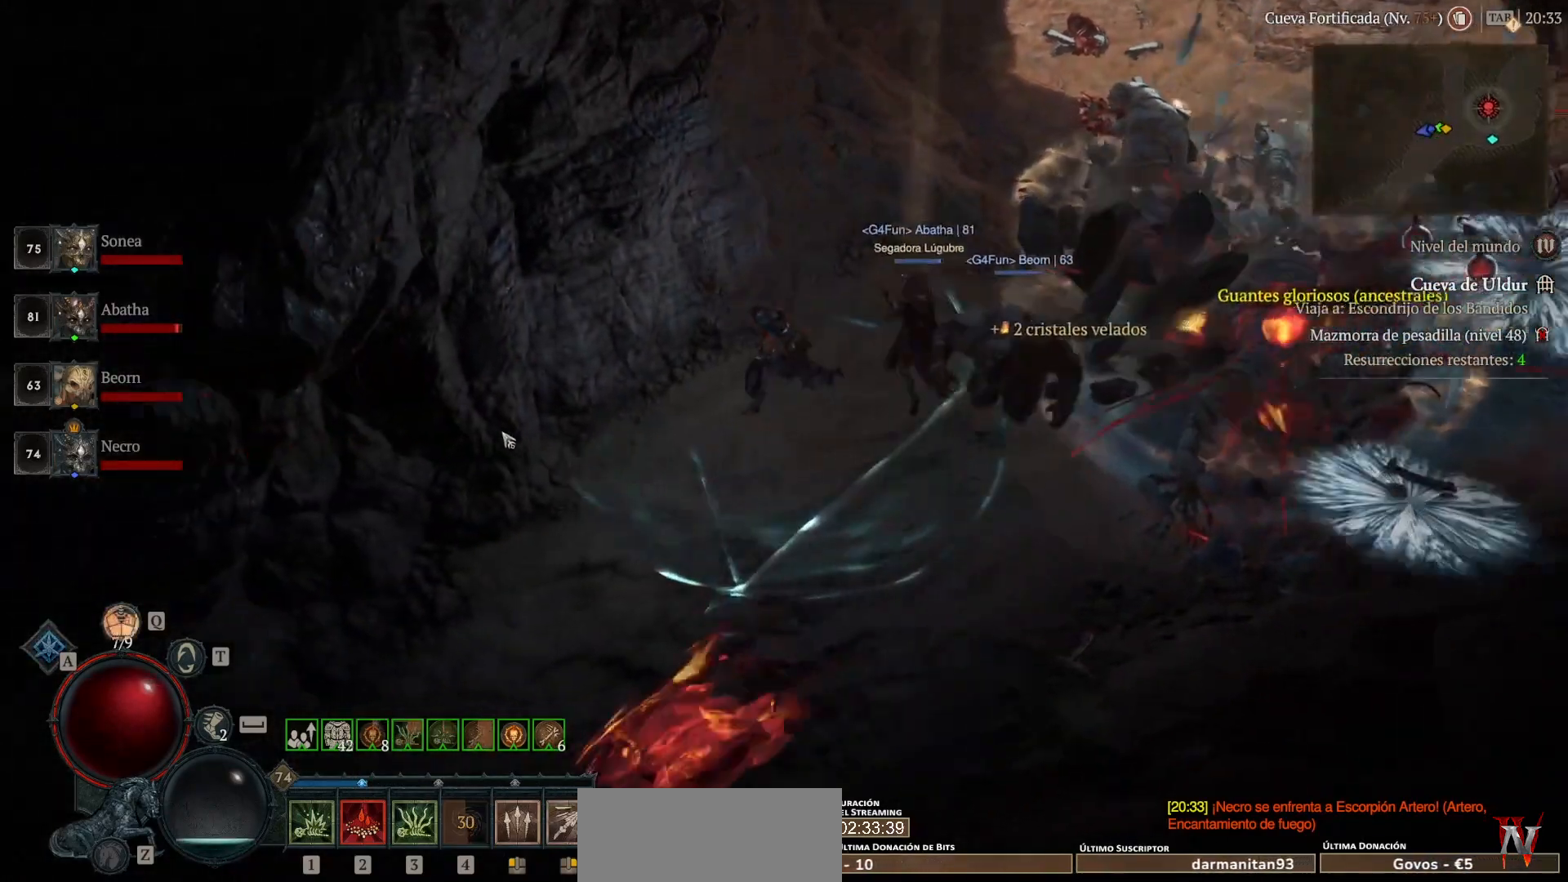
{"keys": [], "mouse": [], "events": []}
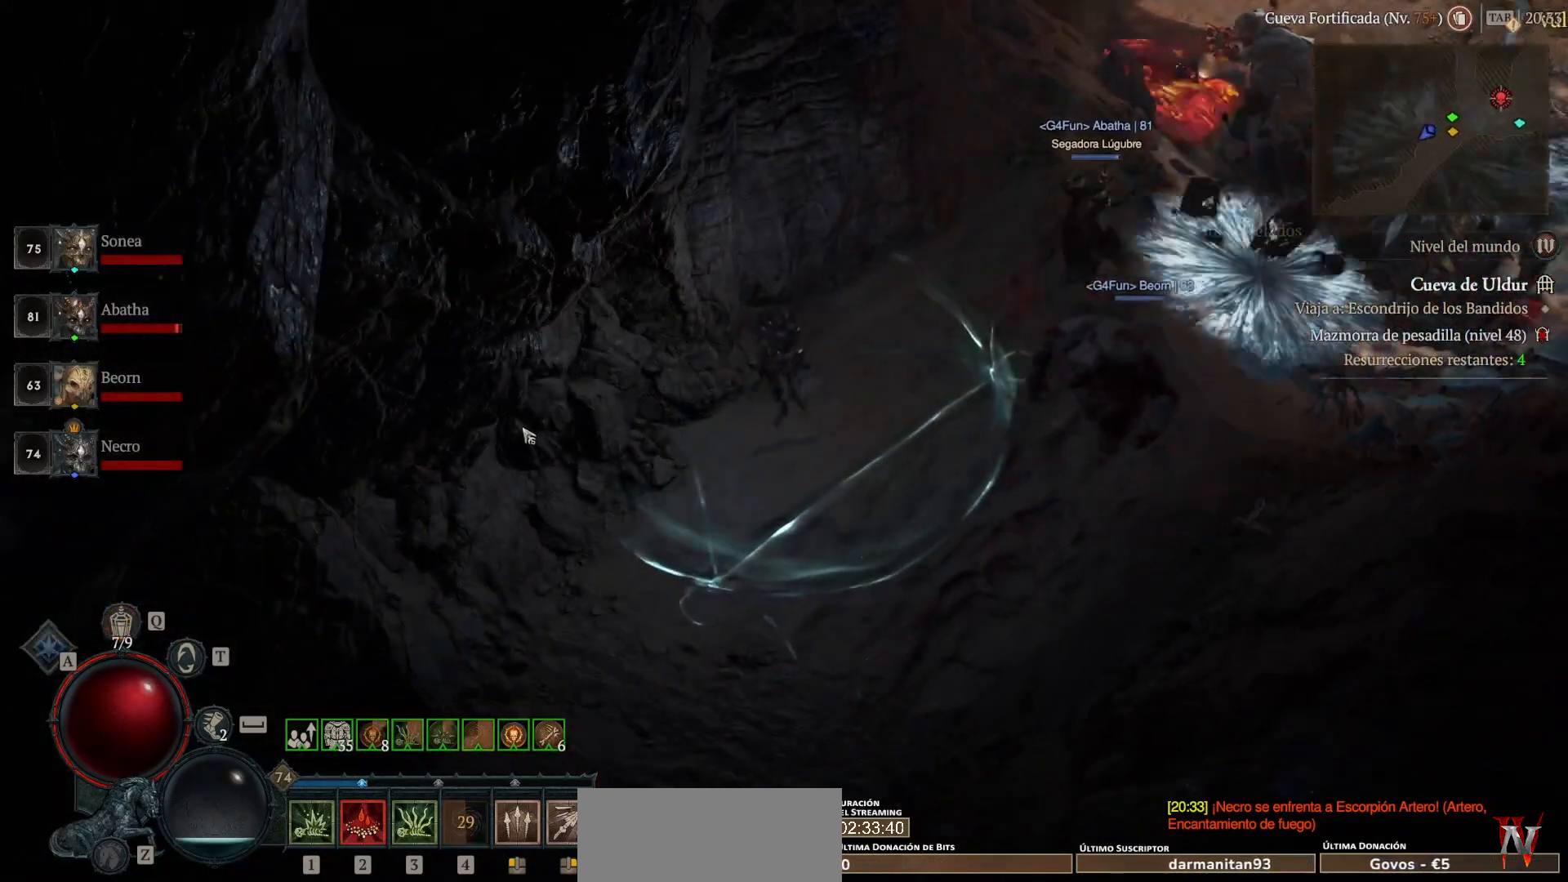
{"keys": [], "mouse": [], "events": []}
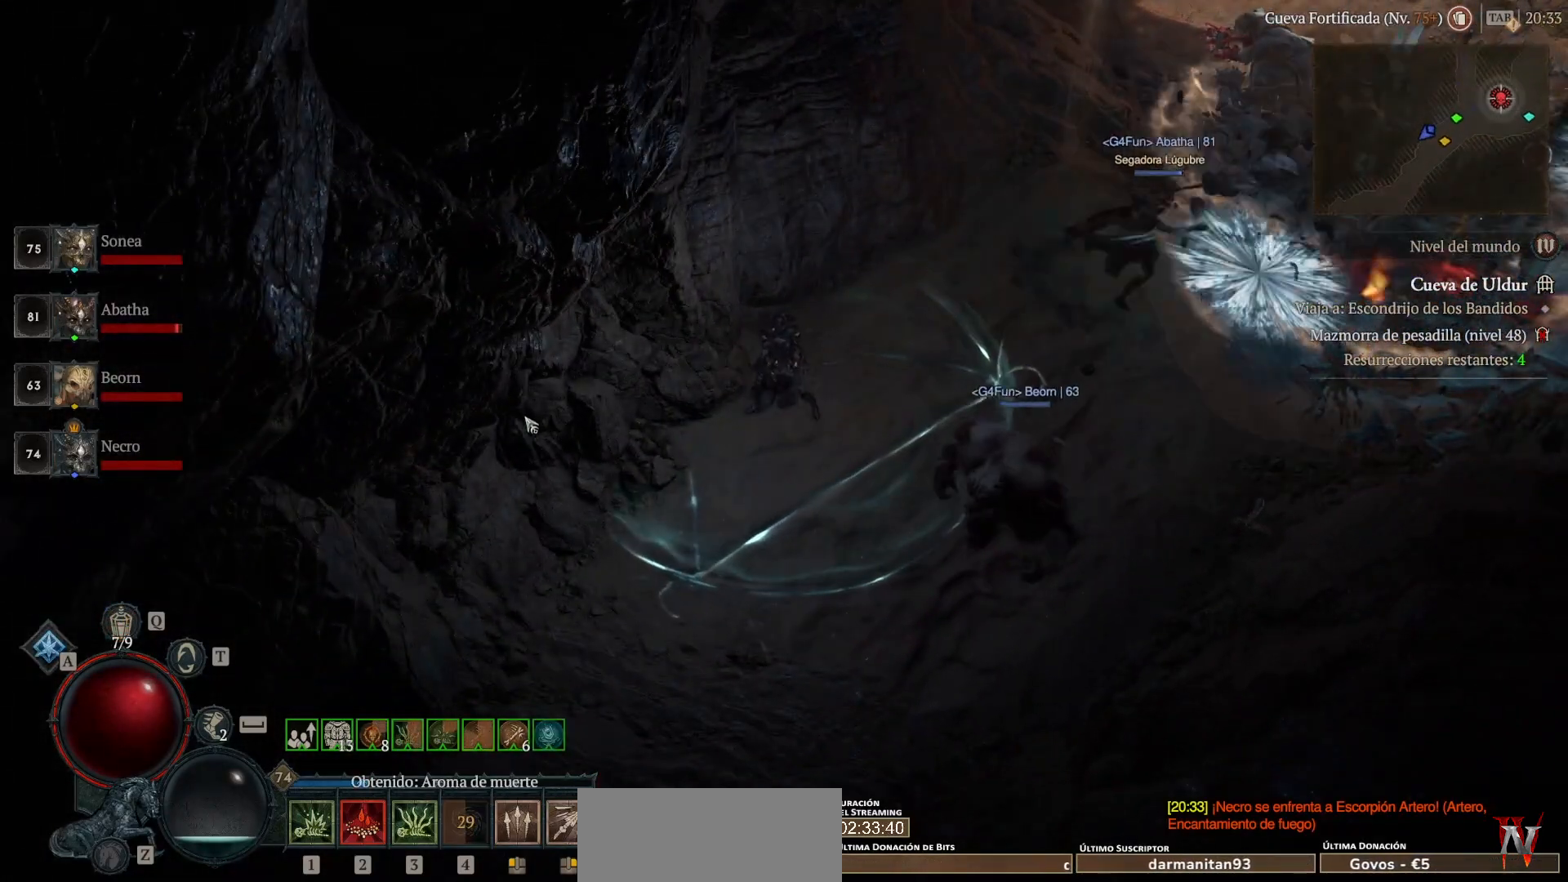
{"keys": [], "mouse": [], "events": []}
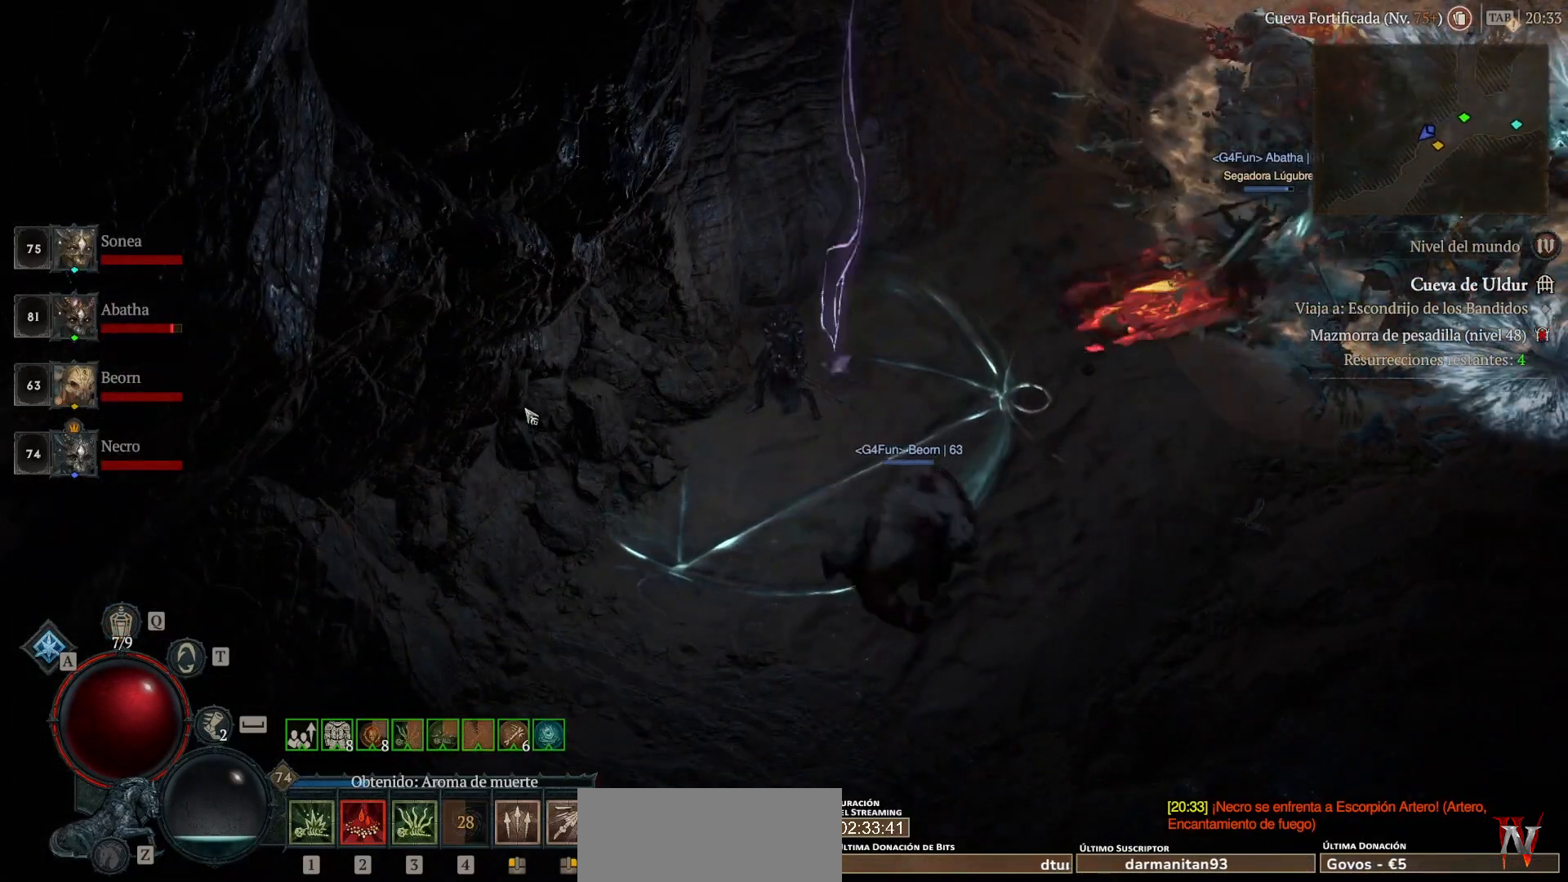
{"keys": [], "mouse": [], "events": []}
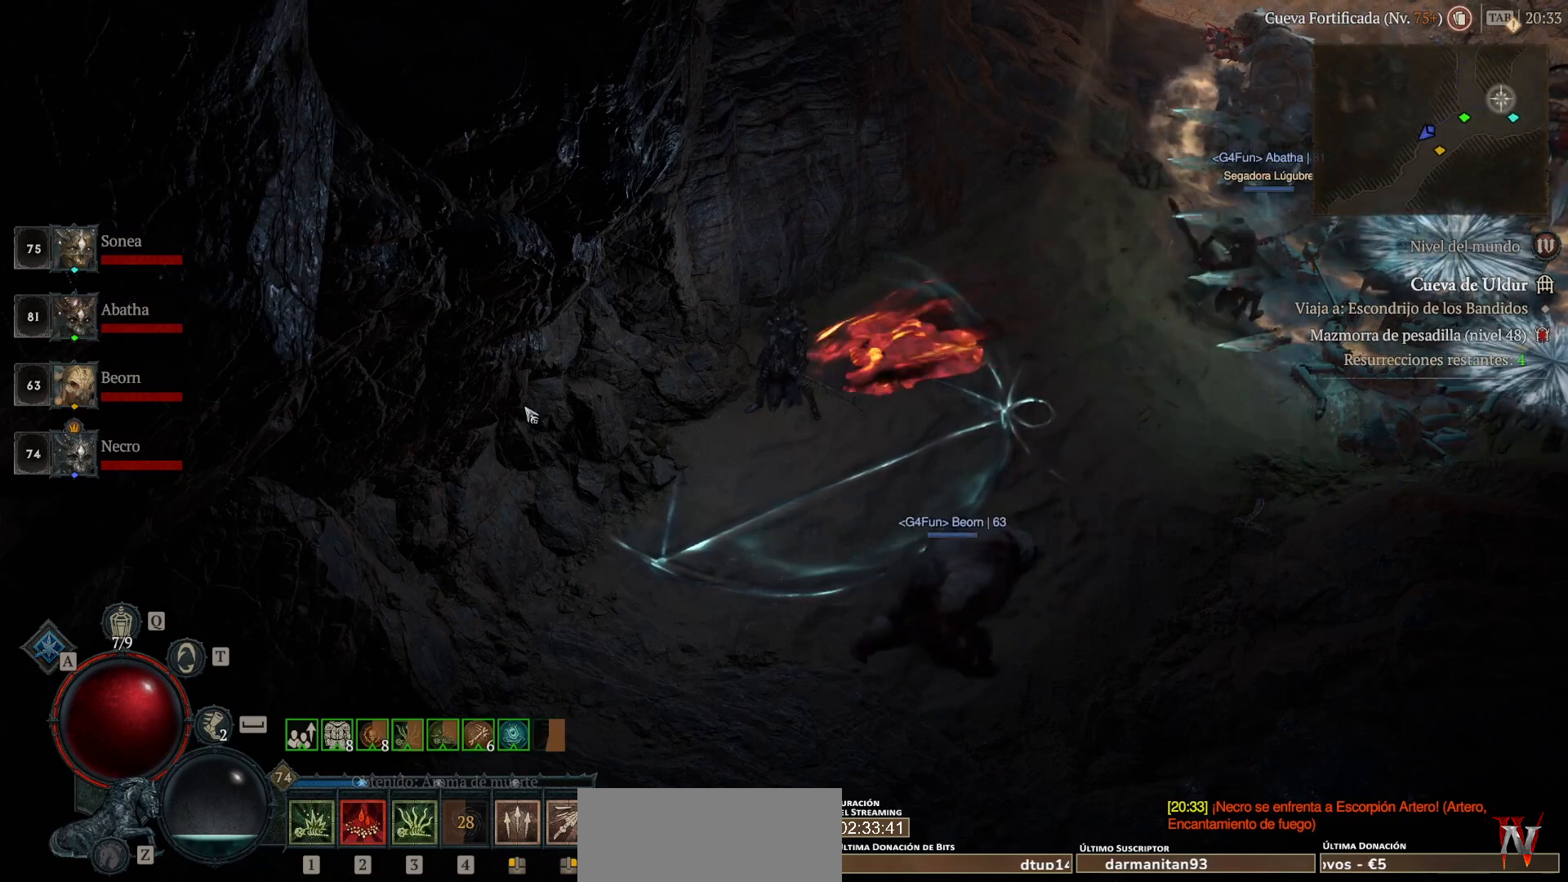
{"keys": [], "mouse": [], "events": []}
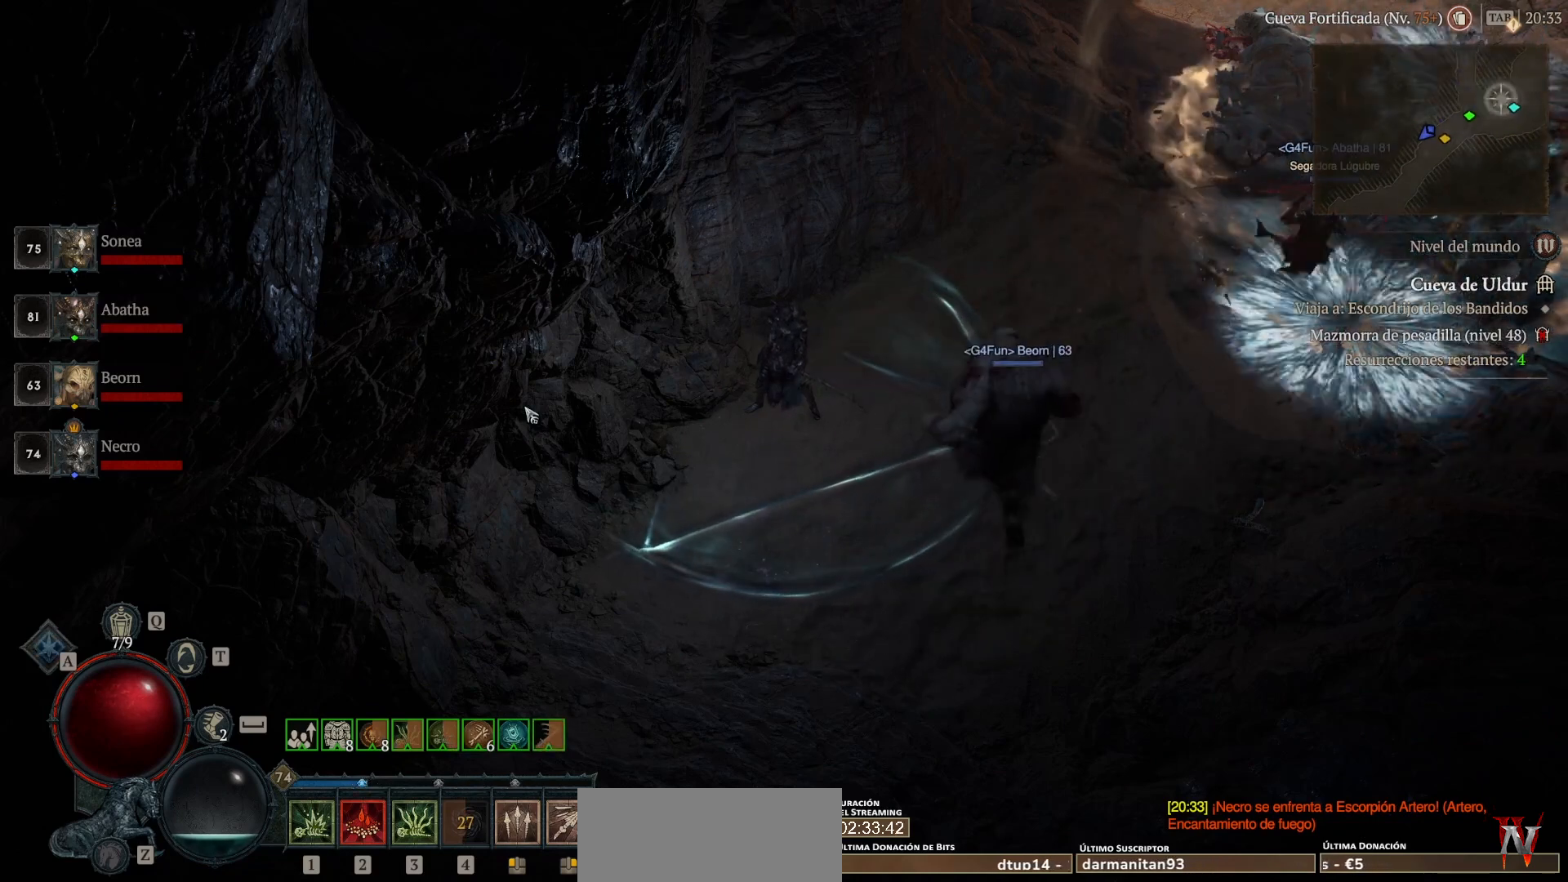
{"keys": [], "mouse": [], "events": []}
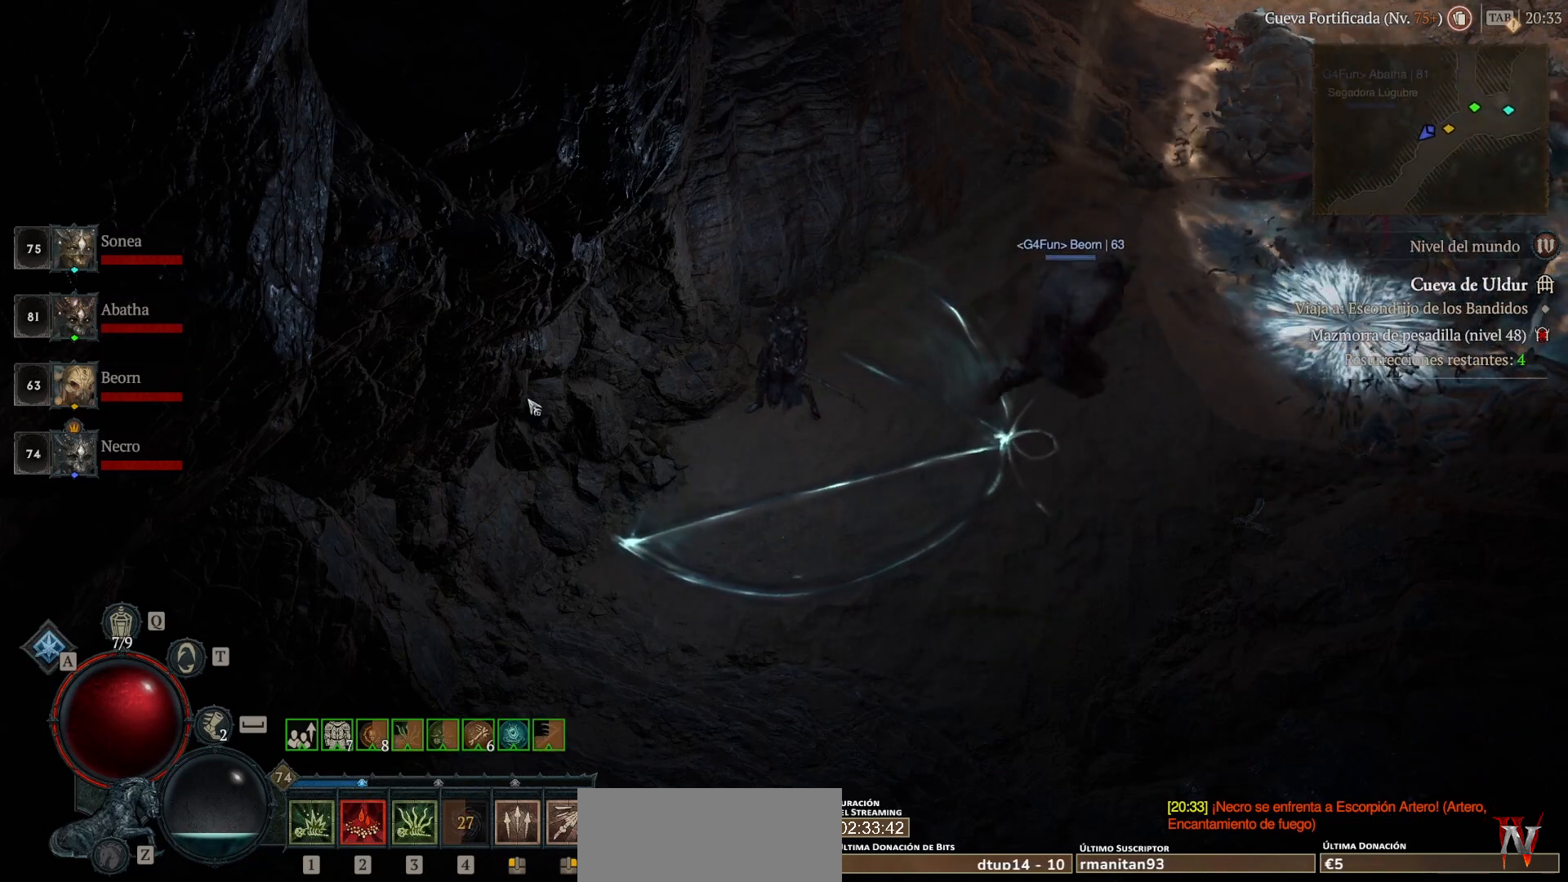
{"keys": [], "mouse": [], "events": []}
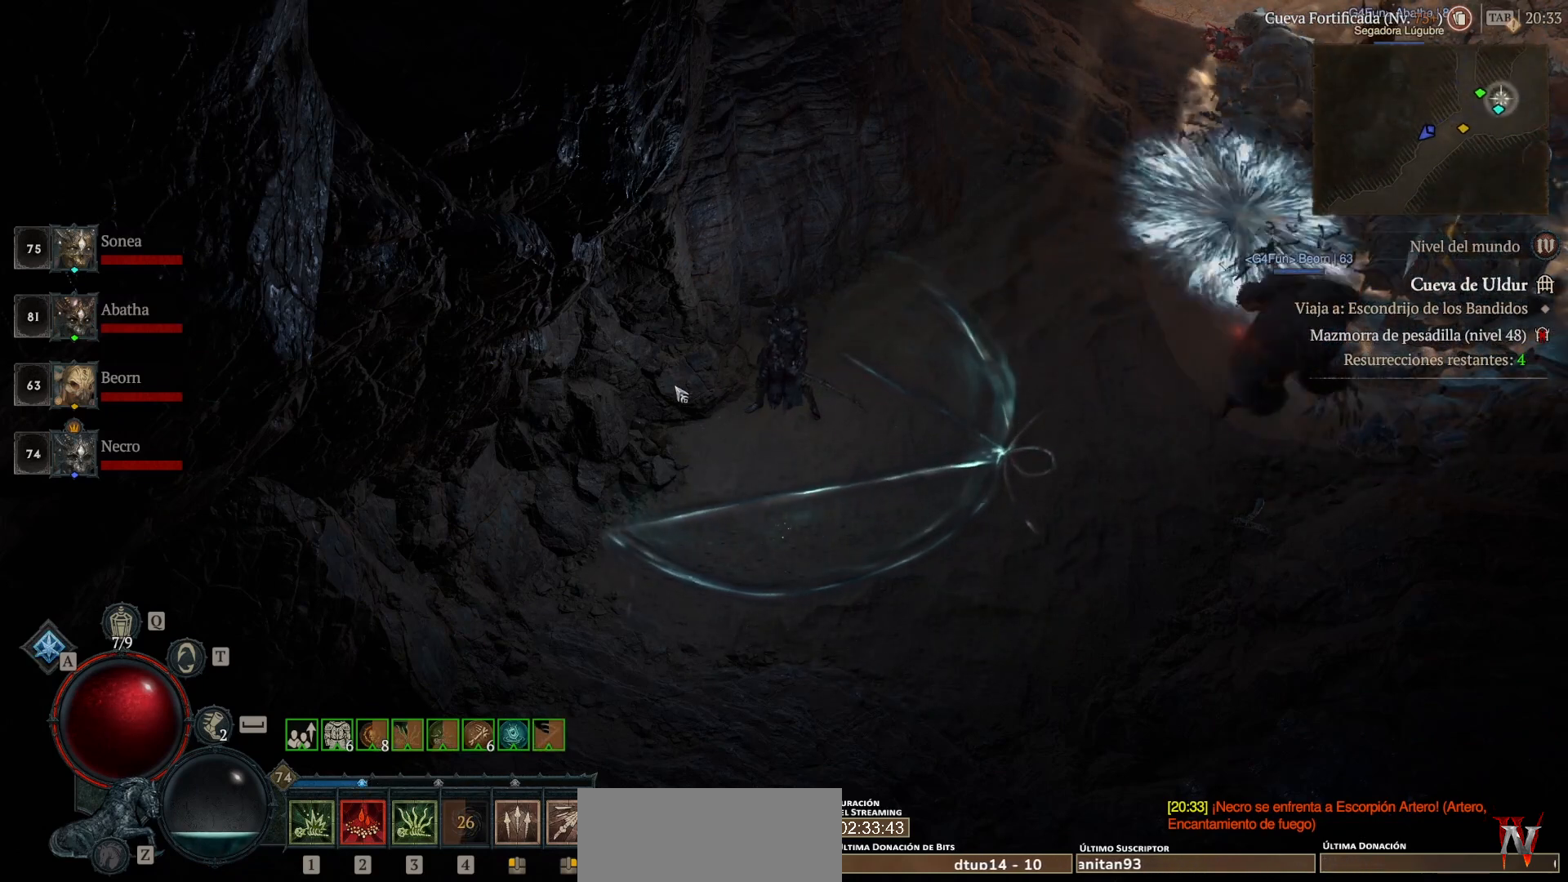
{"keys": [], "mouse": [], "events": []}
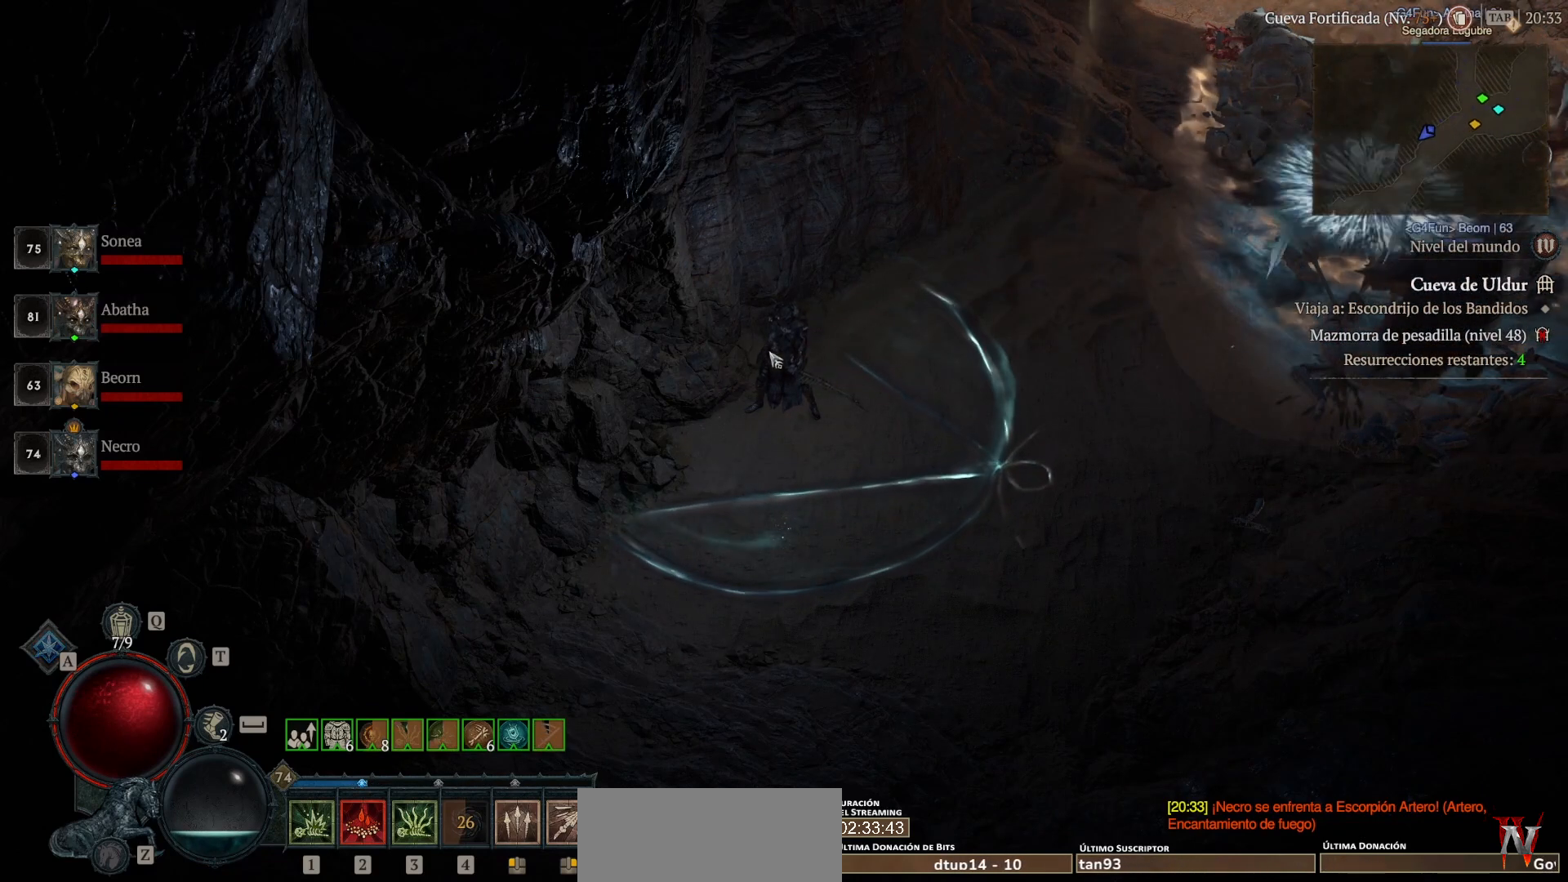
{"keys": [], "mouse": ["left", "mb4"], "events": [[400, "mouse_left", "down"], [400, "mouse_mb4", "down"]]}
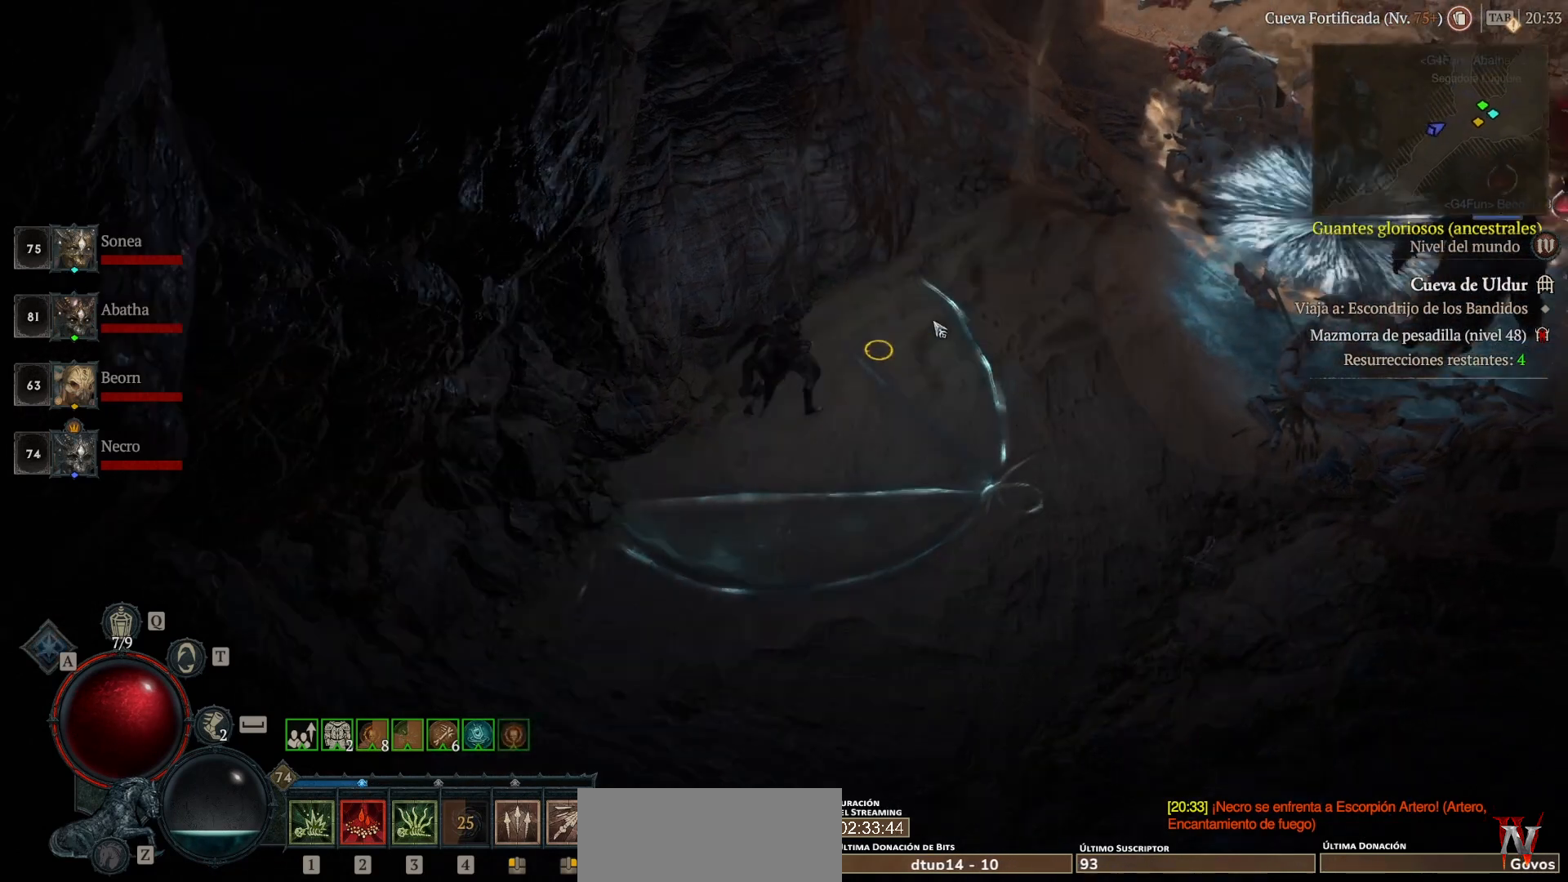
{"keys": [], "mouse": ["left", "mb4"], "events": []}
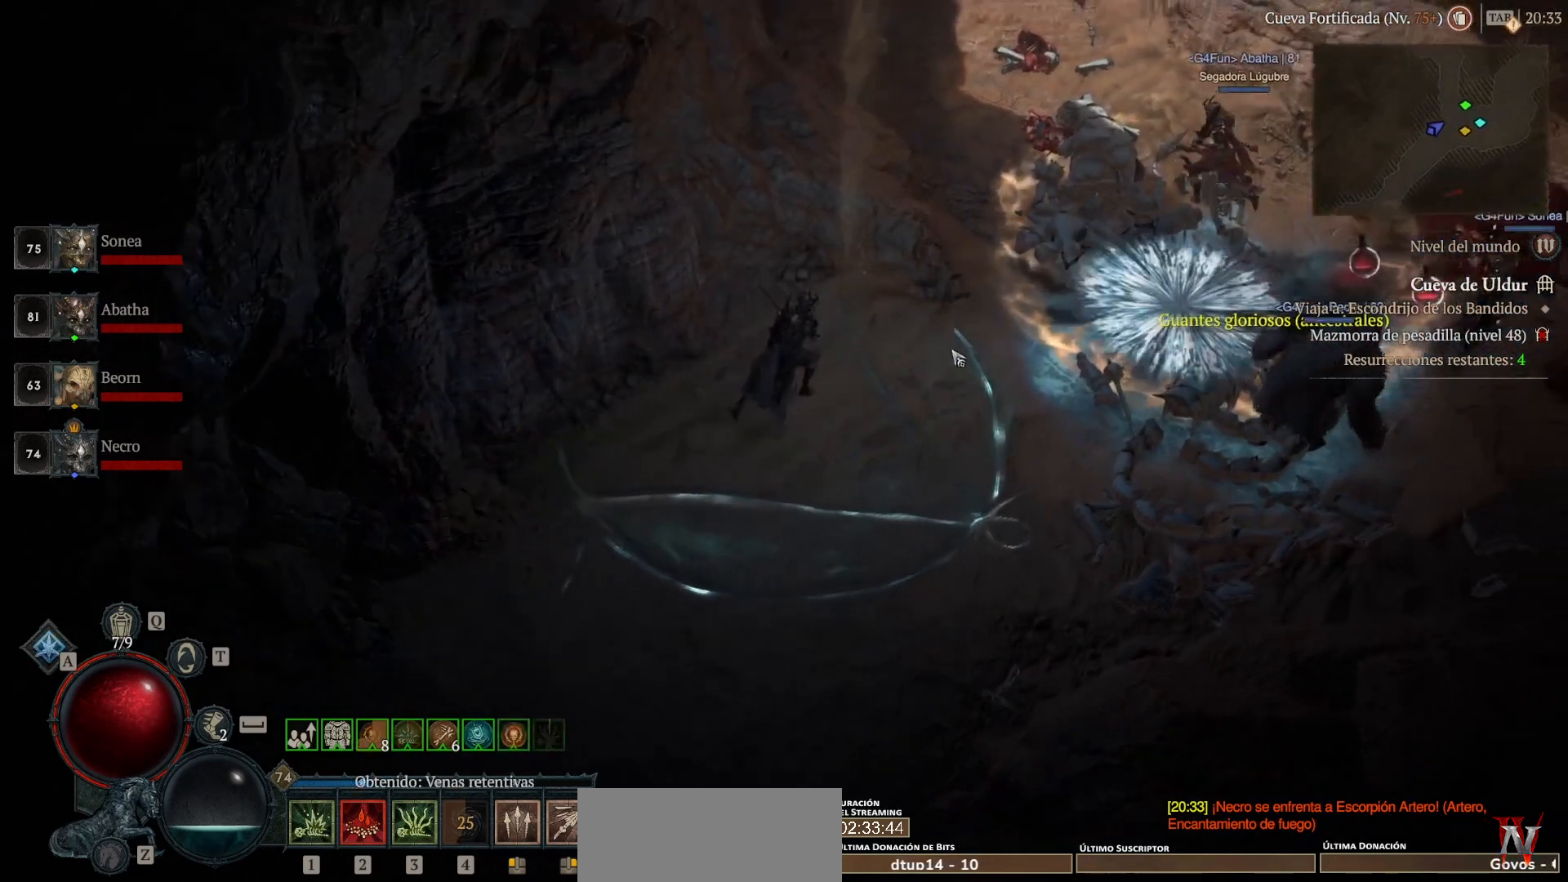
{"keys": [], "mouse": ["left", "mb4"], "events": []}
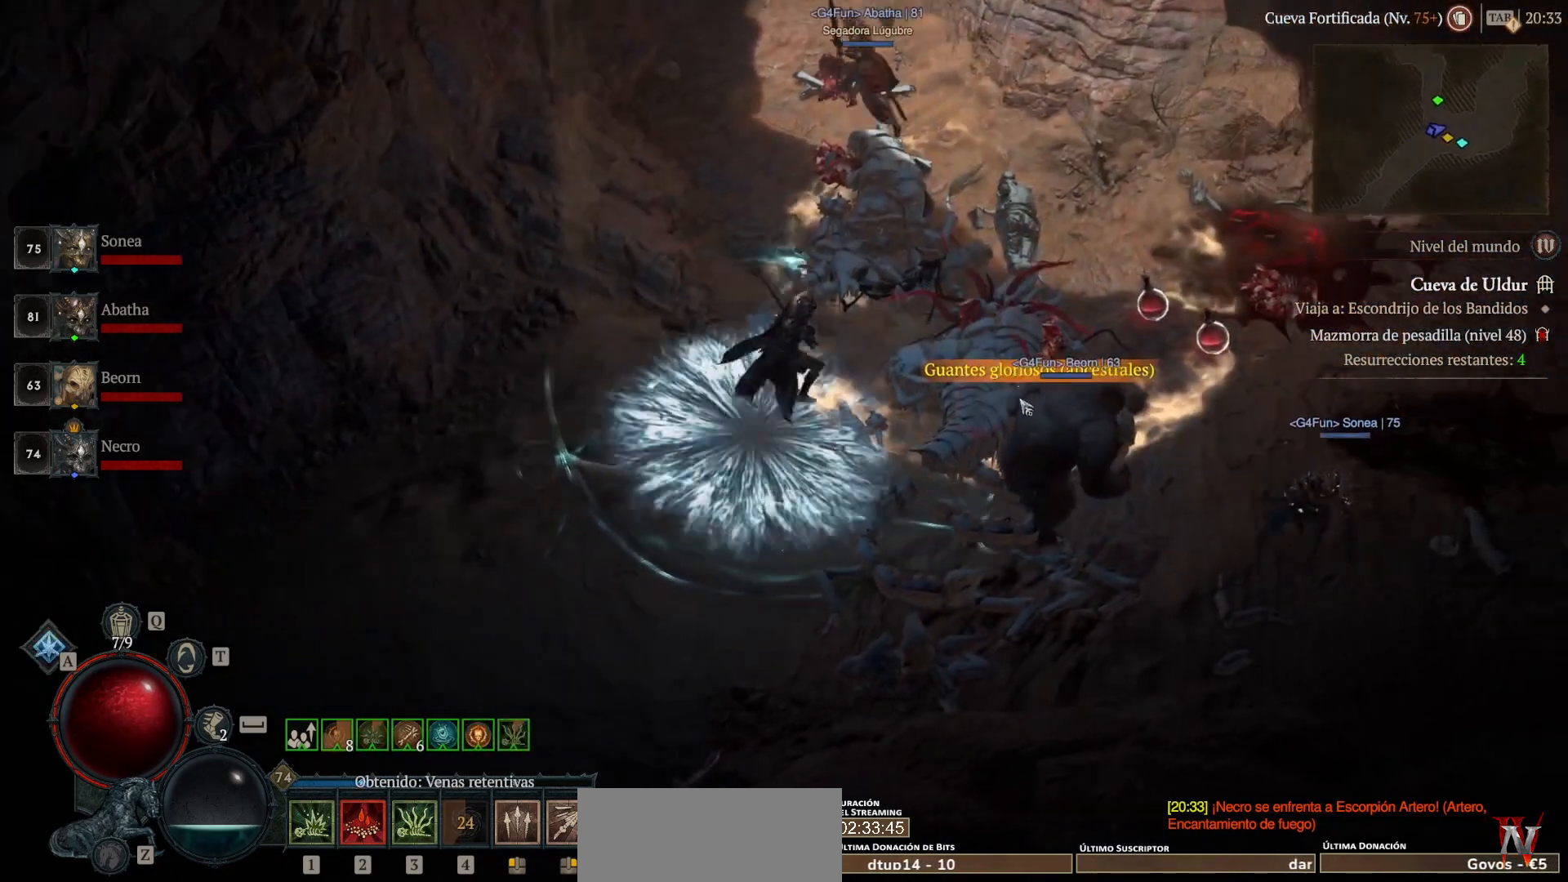
{"keys": [], "mouse": [], "events": [[200, "mouse_left", "up"], [200, "mouse_mb4", "up"], [320, "mouse_left", "down"], [320, "mouse_mb4", "down"], [480, "mouse_left", "up"], [480, "mouse_mb4", "up"]]}
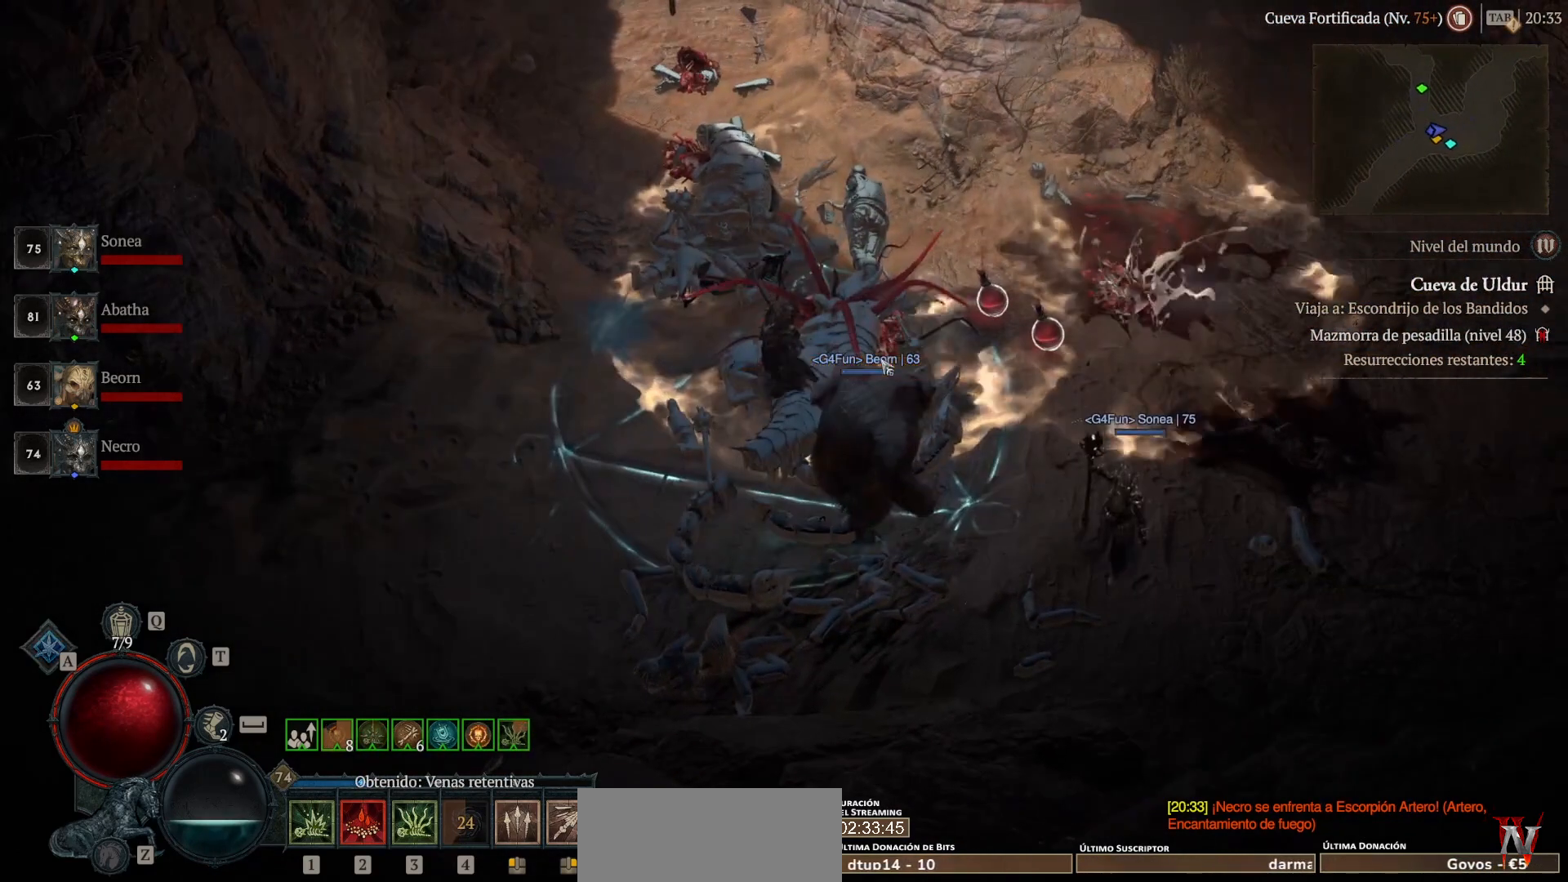
{"keys": [], "mouse": ["left", "mb4"], "events": [[200, "mouse_left", "down"], [200, "mouse_mb4", "down"]]}
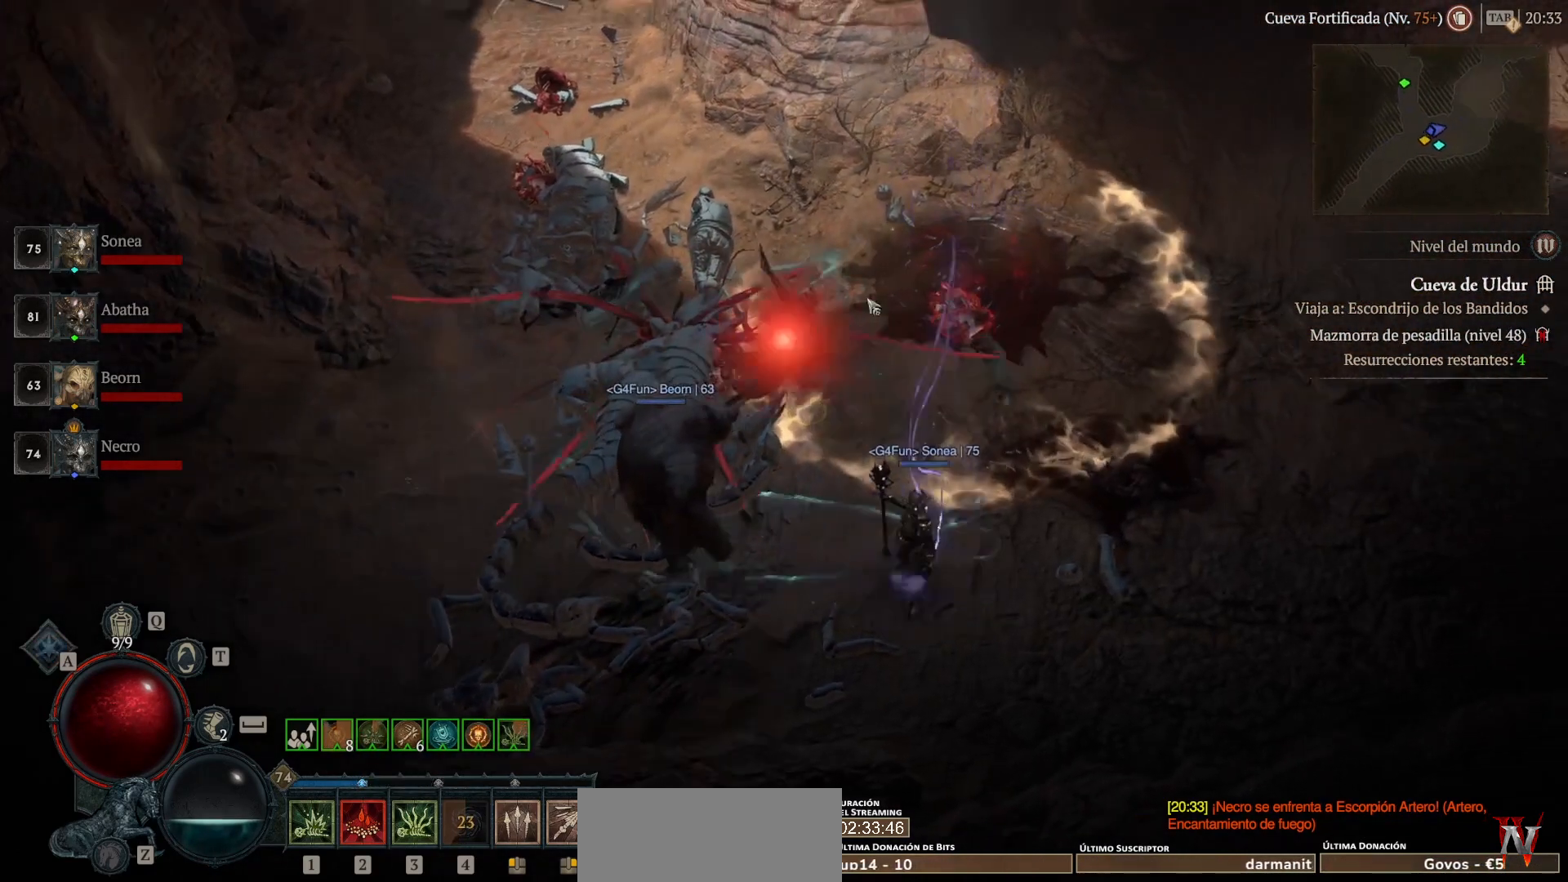
{"keys": [], "mouse": ["left", "mb4"], "events": []}
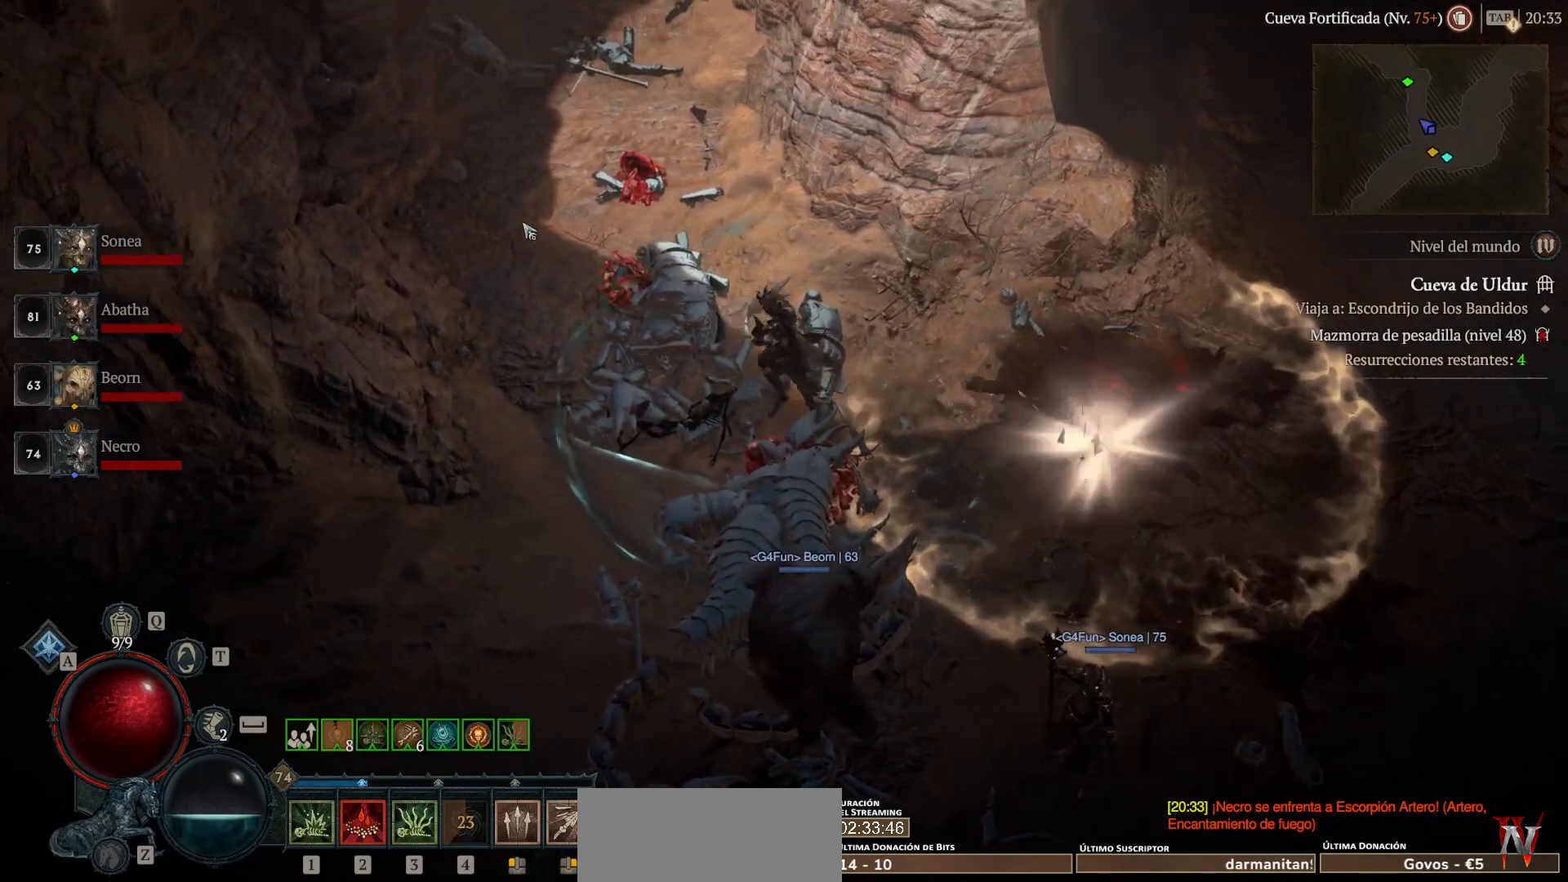
{"keys": [], "mouse": ["left", "mb4"], "events": []}
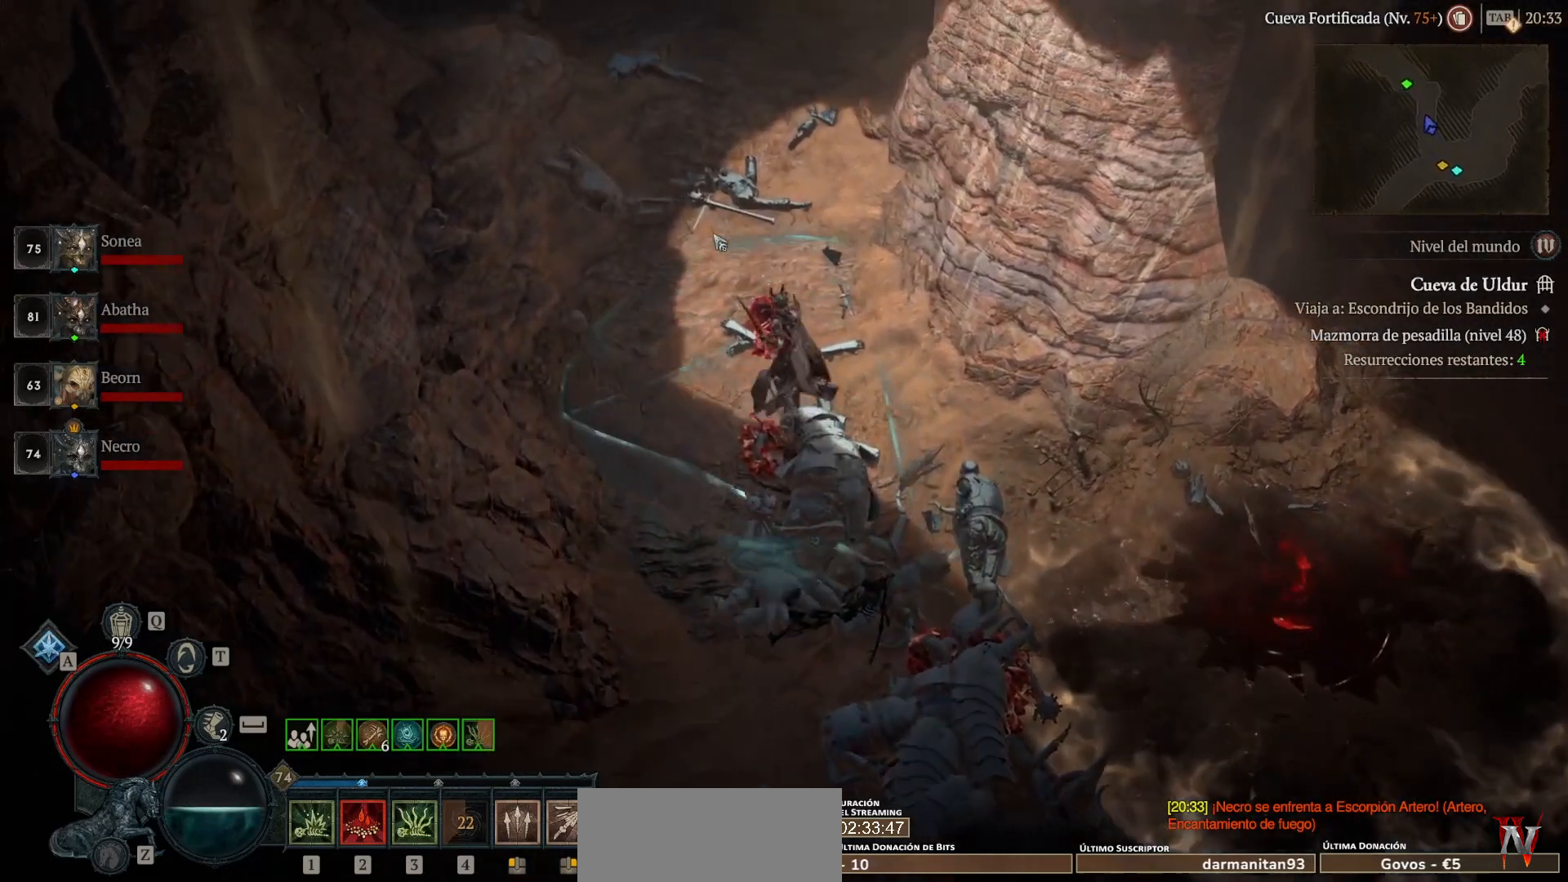
{"keys": [], "mouse": ["left", "mb4"], "events": []}
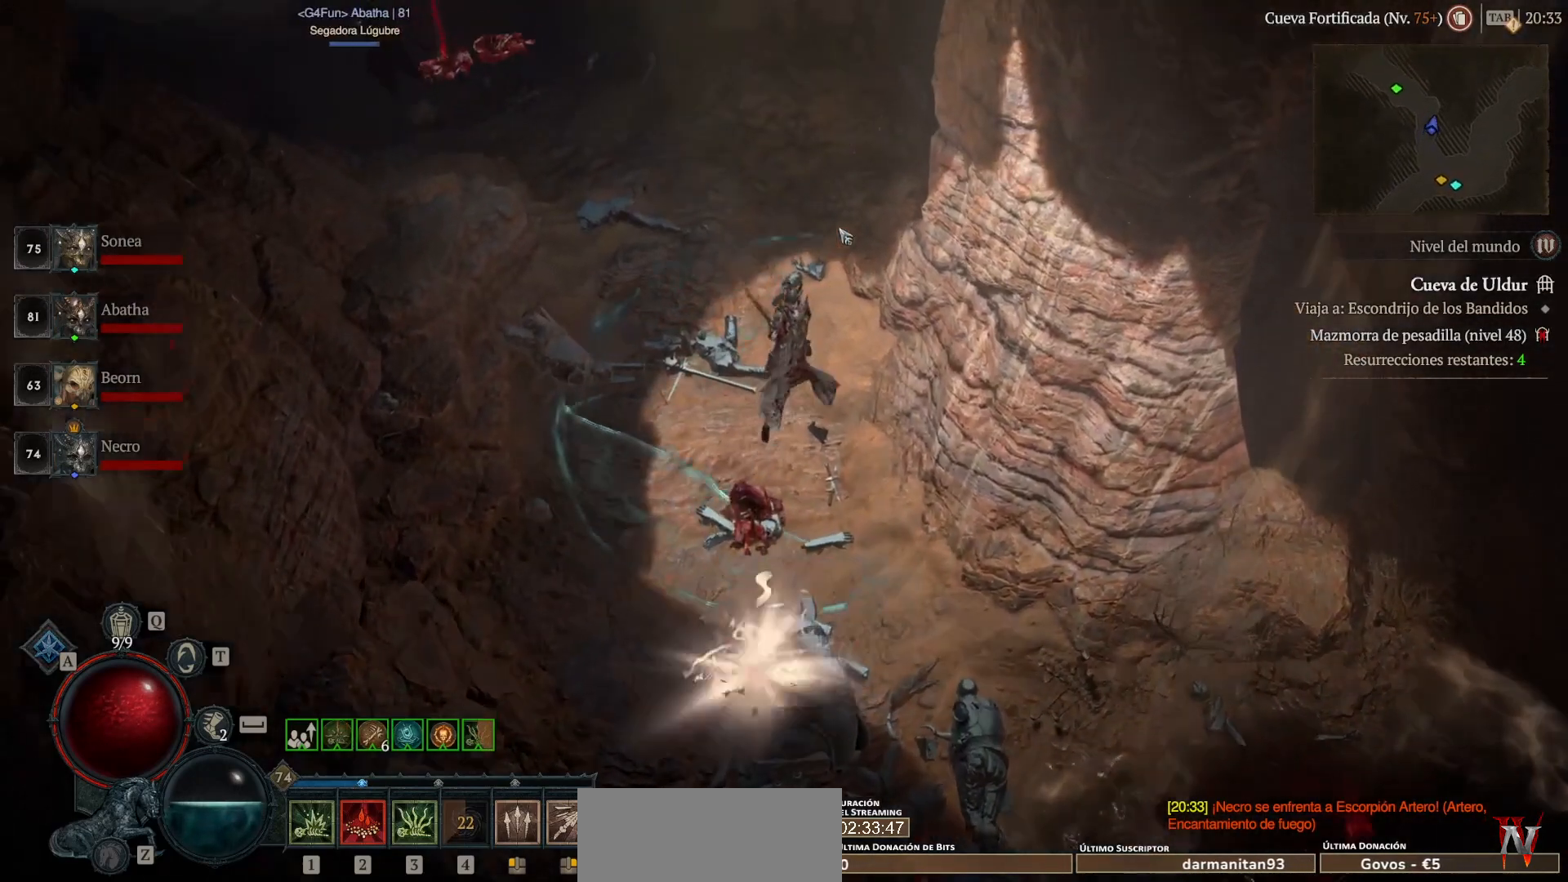
{"keys": [], "mouse": ["left", "mb4"], "events": []}
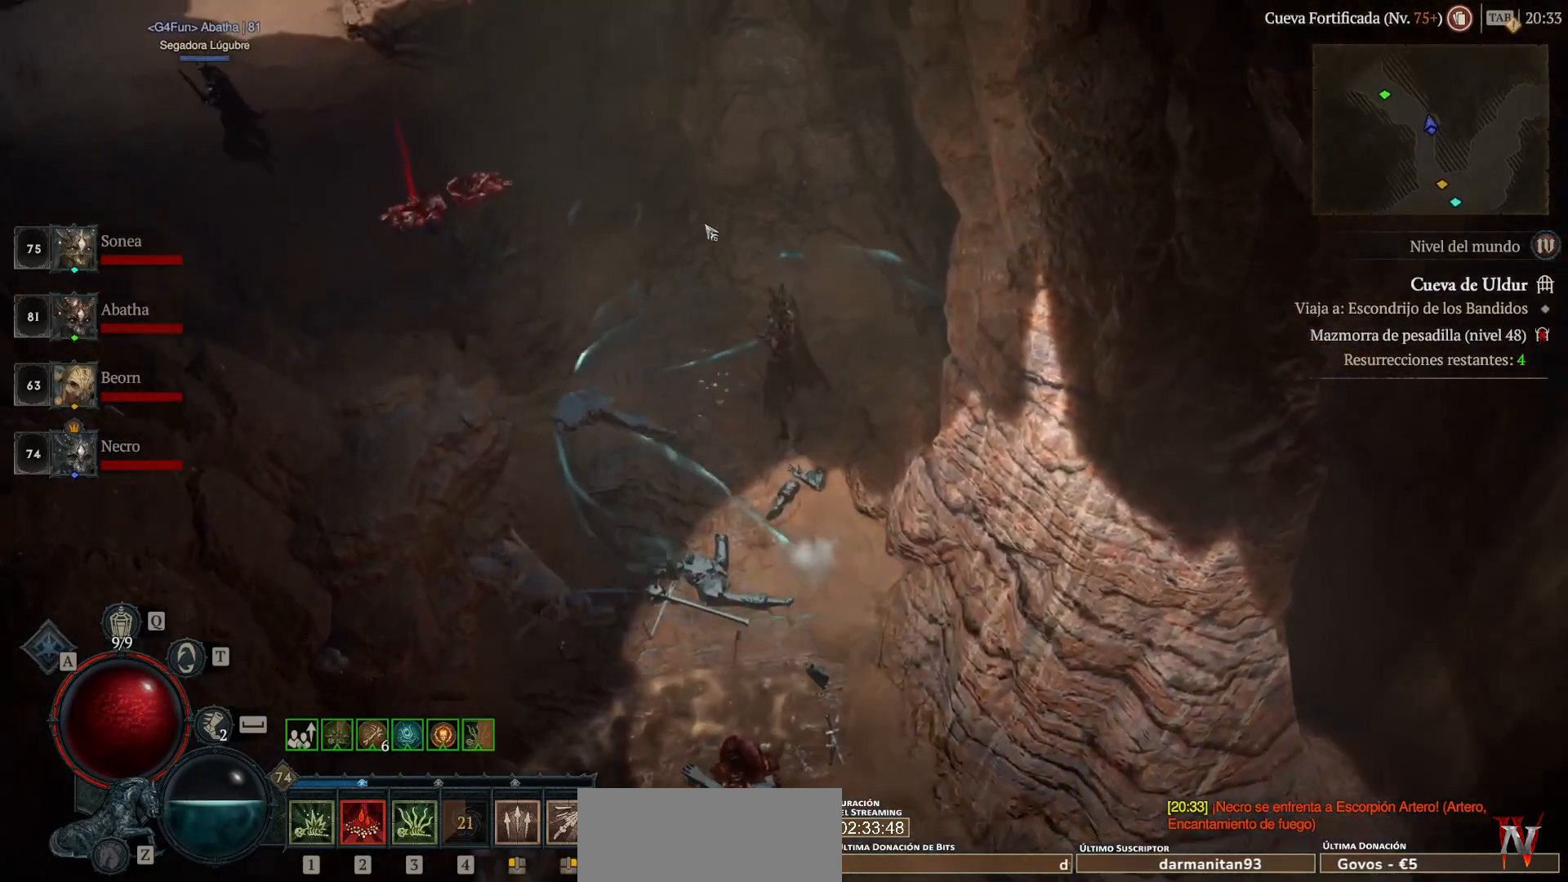
{"keys": [], "mouse": [], "events": [[120, "mouse_left", "up"], [120, "mouse_mb4", "up"]]}